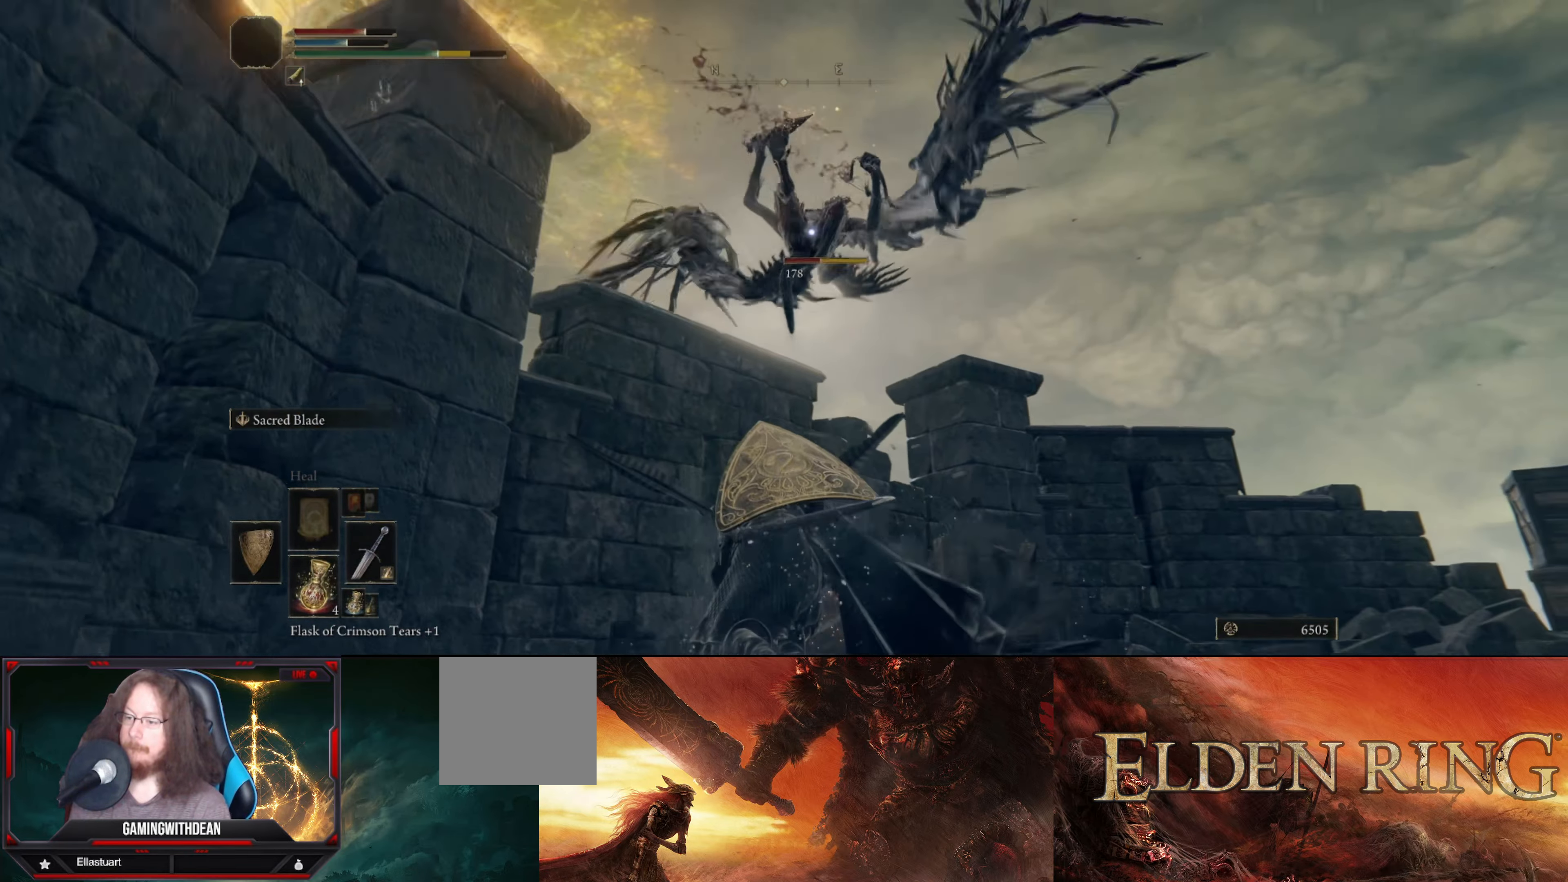
Gameplay with a controller (Xbox layout); each line is a JSON object with the inputs held at the frame after it. "events" lists button and stick changes between this image and that frame as [ms after this image, input, new state], when the widget could be followed in between. Not read: L3 R3.
{"buttons": [], "left_stick": "center", "right_stick": "center", "events": [[383, "left_stick", "center"]]}
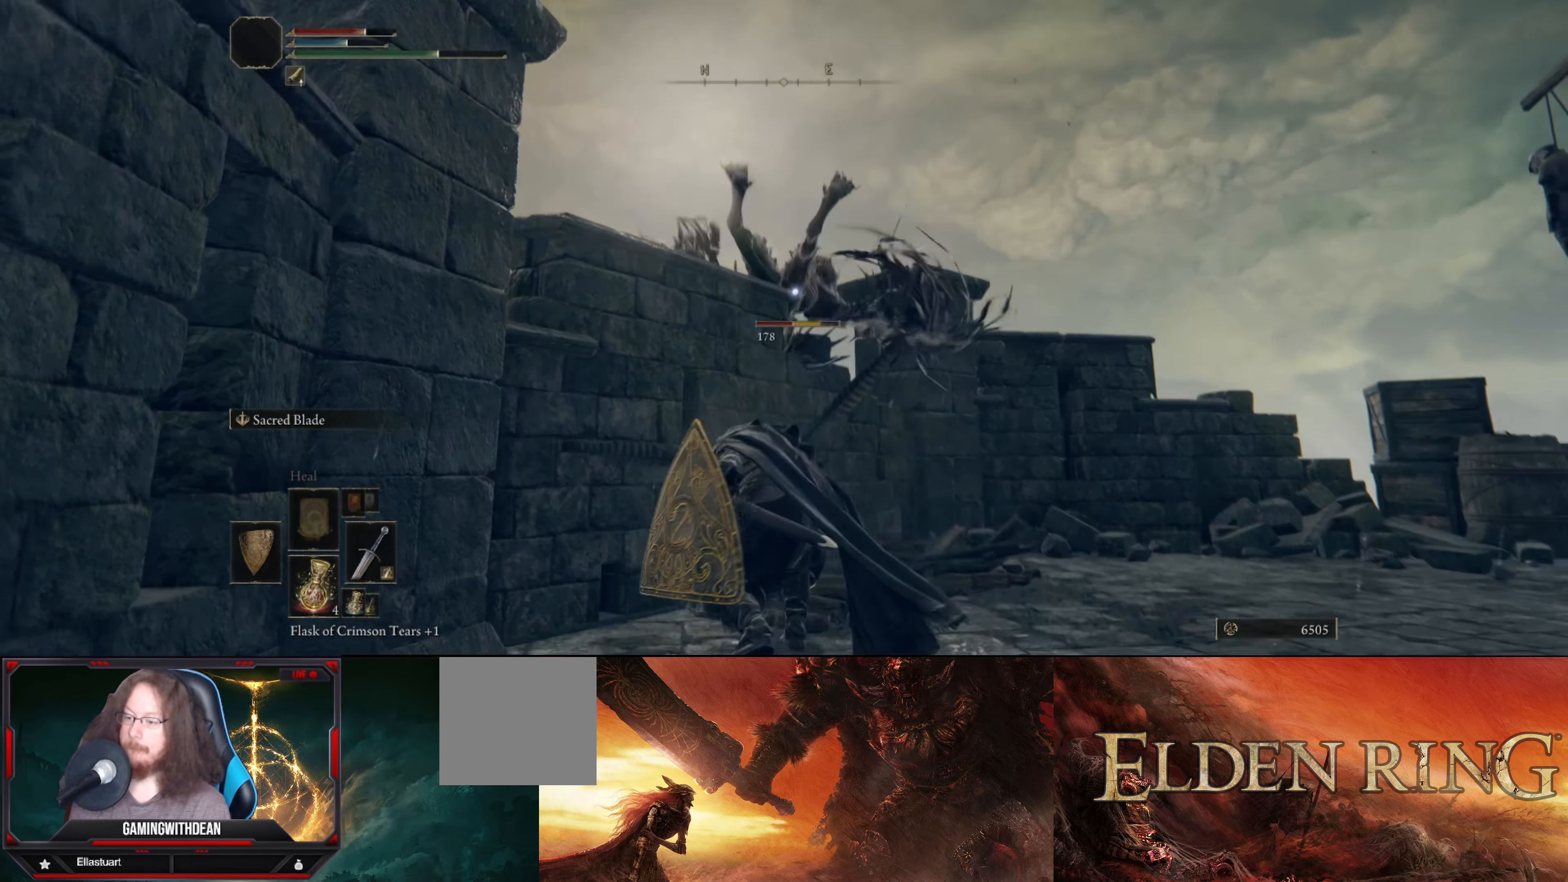
{"buttons": [], "left_stick": "up", "right_stick": "center", "events": [[483, "left_stick", "up"]]}
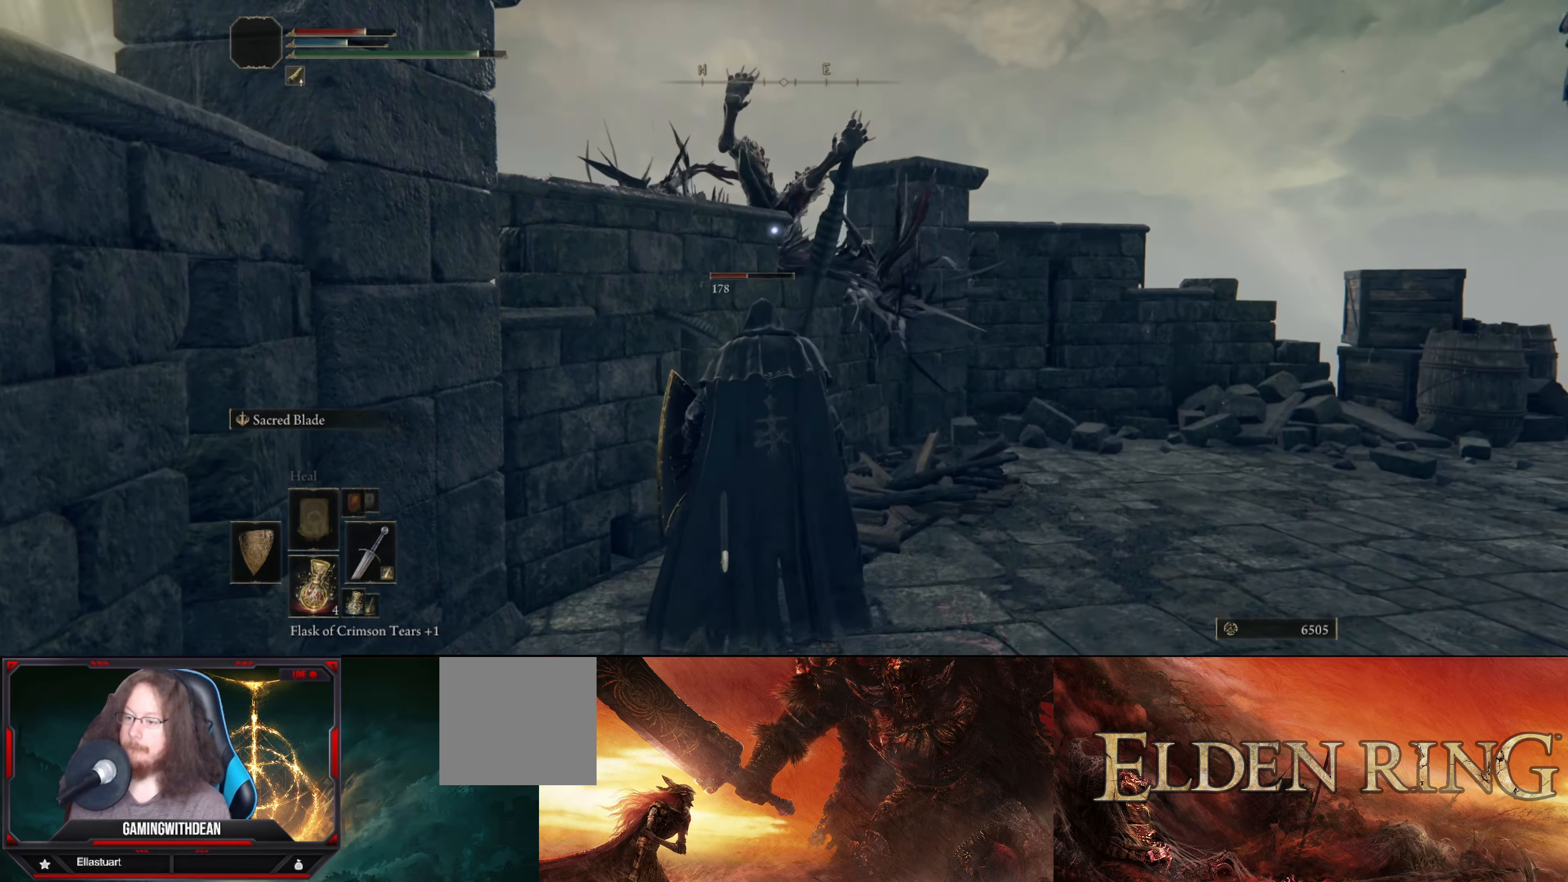
{"buttons": ["R1"], "left_stick": "center", "right_stick": "center", "events": [[217, "left_stick", "center"], [233, "A", "down"], [350, "A", "up"], [500, "R1", "down"]]}
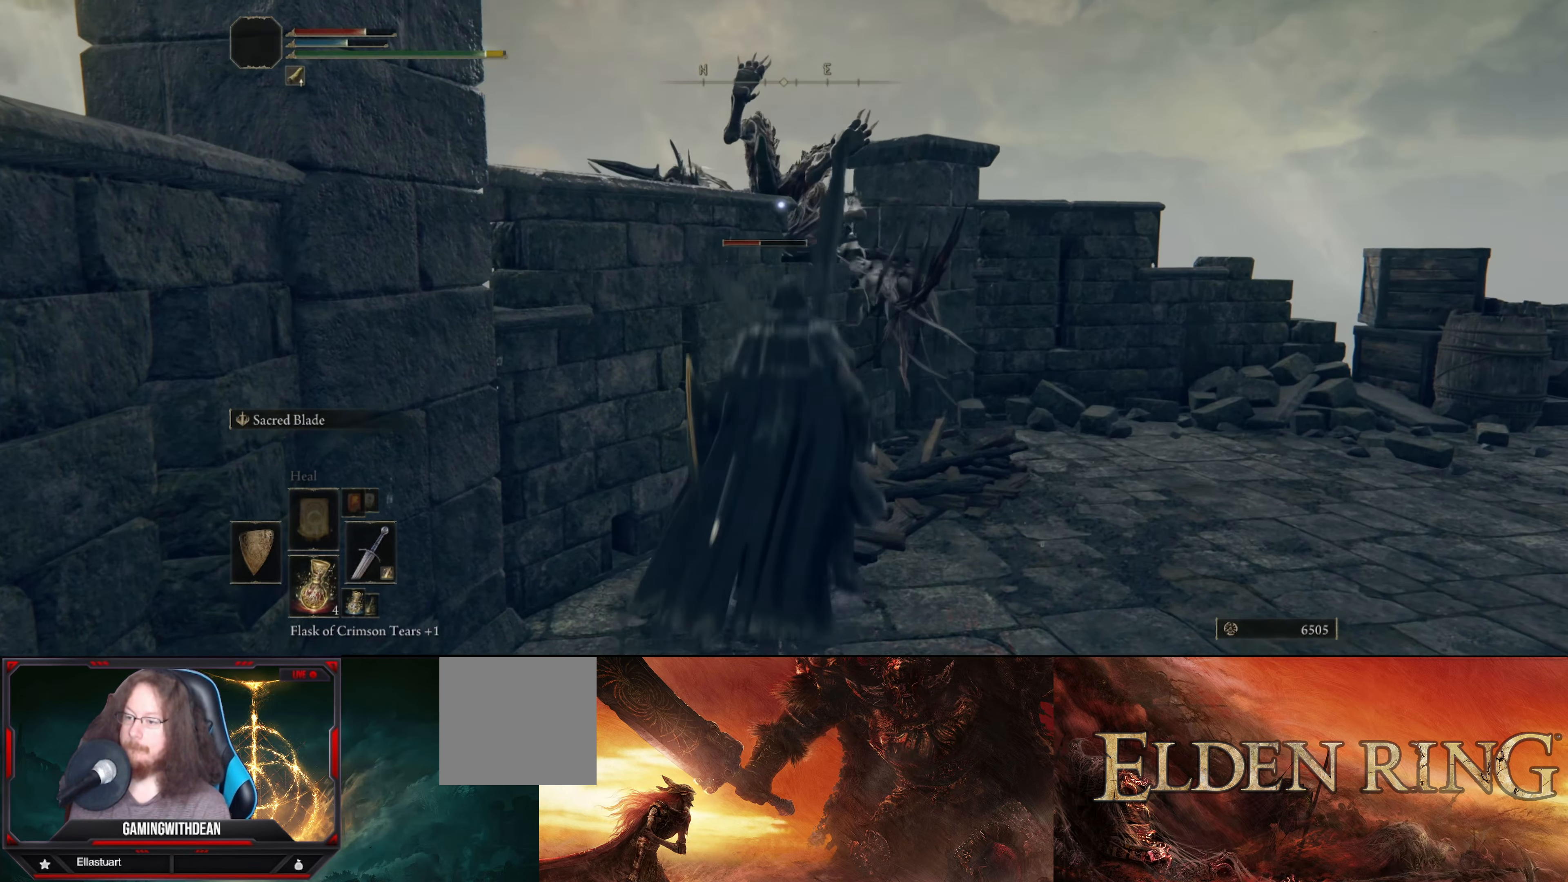
{"buttons": [], "left_stick": "up", "right_stick": "center", "events": [[17, "left_stick", "up"], [100, "R1", "up"], [233, "R1", "down"], [300, "R1", "up"]]}
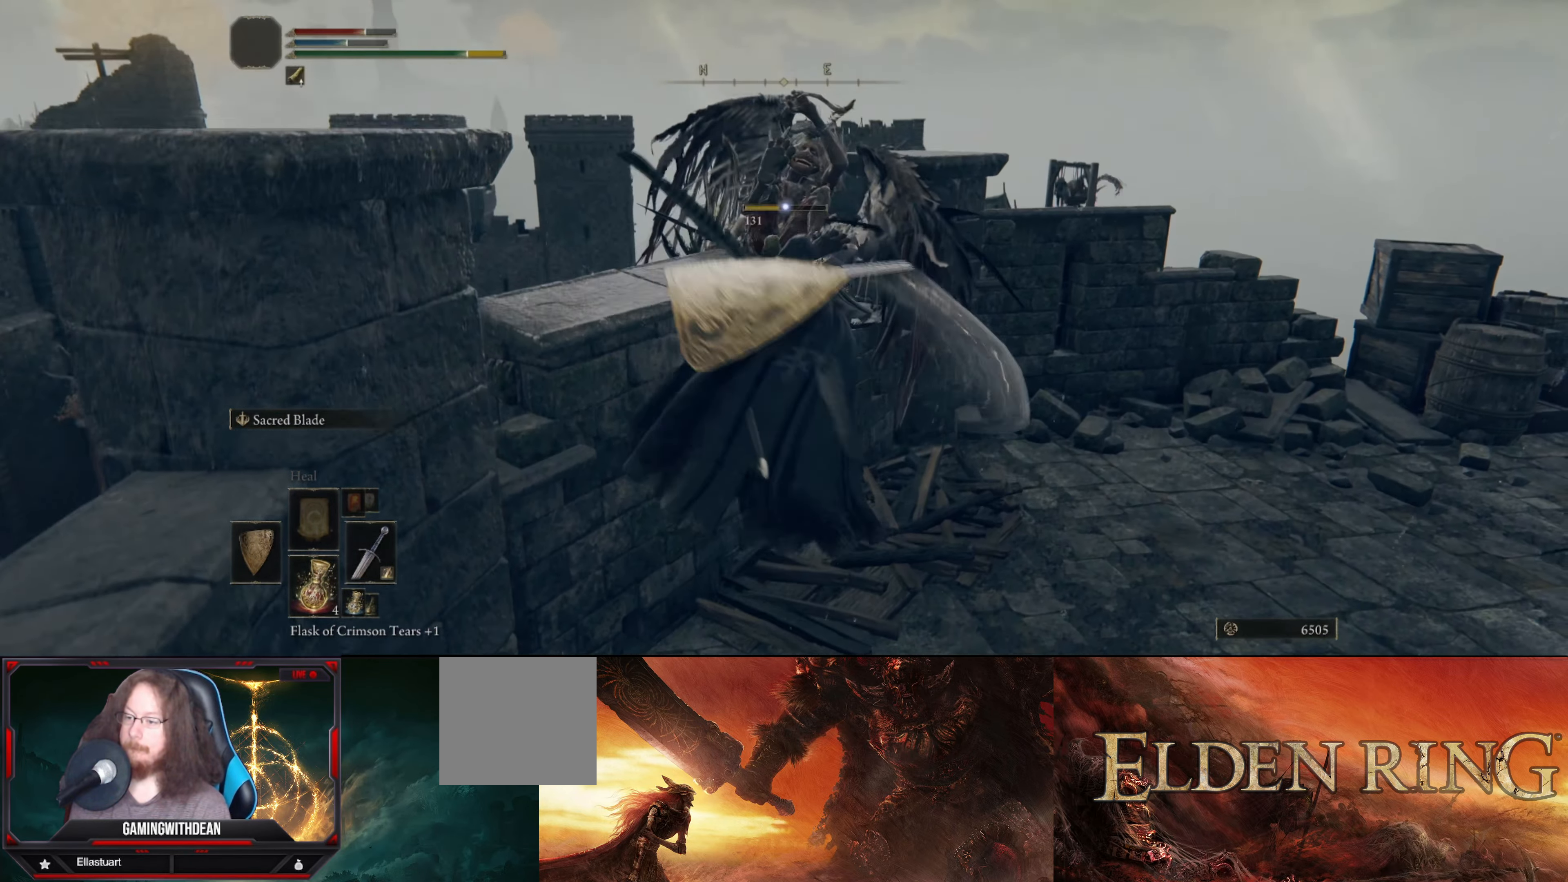
{"buttons": [], "left_stick": "center", "right_stick": "center", "events": [[350, "left_stick", "center"]]}
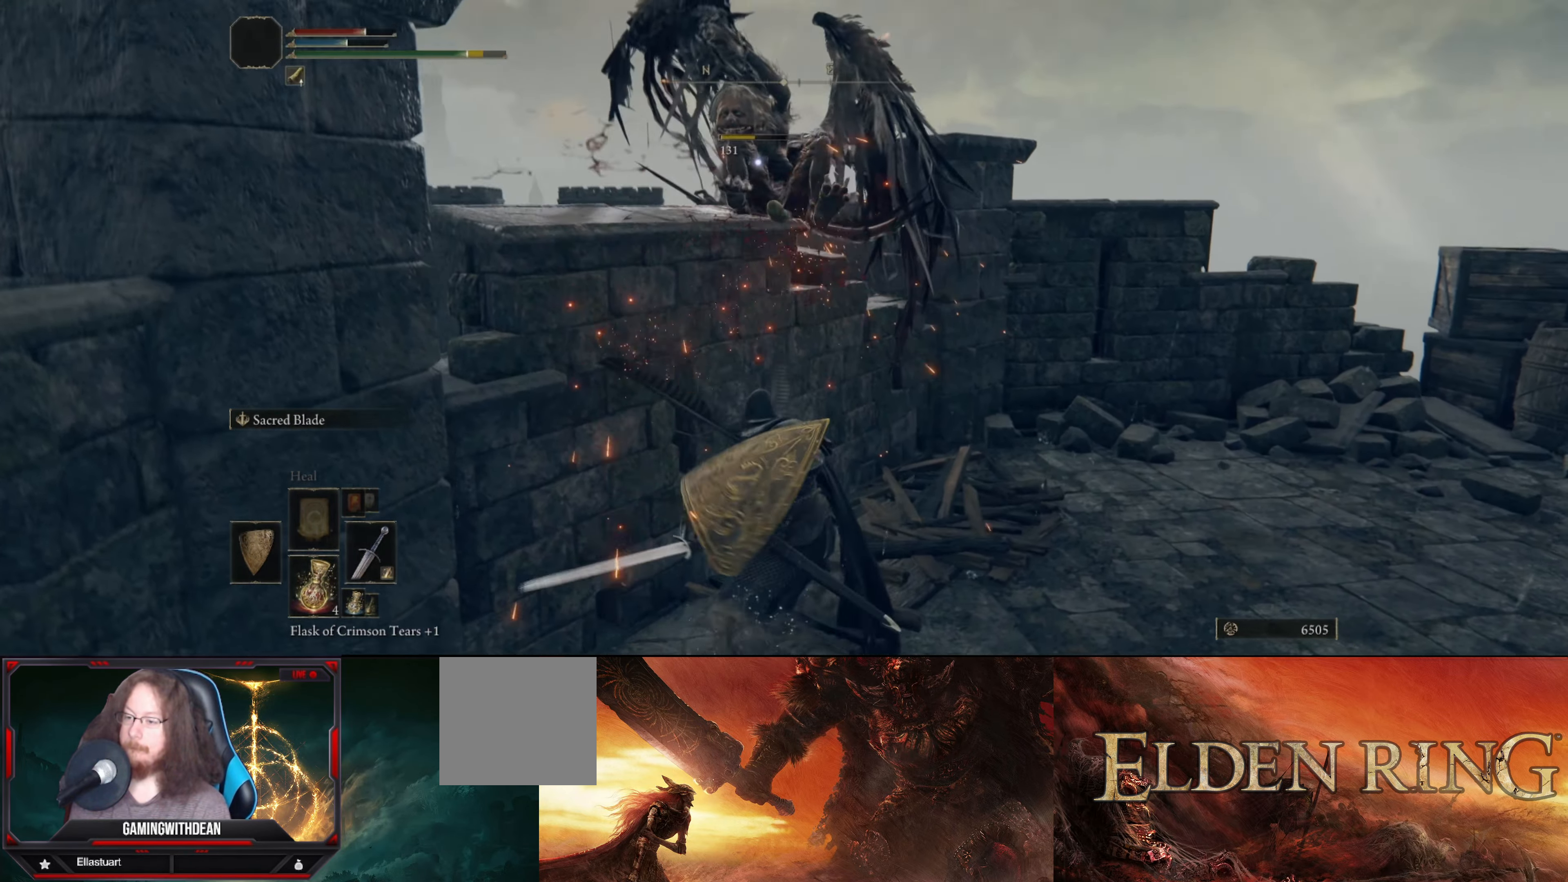
{"buttons": ["R1"], "left_stick": "center", "right_stick": "center", "events": [[167, "A", "down"], [250, "A", "up"], [417, "R1", "down"]]}
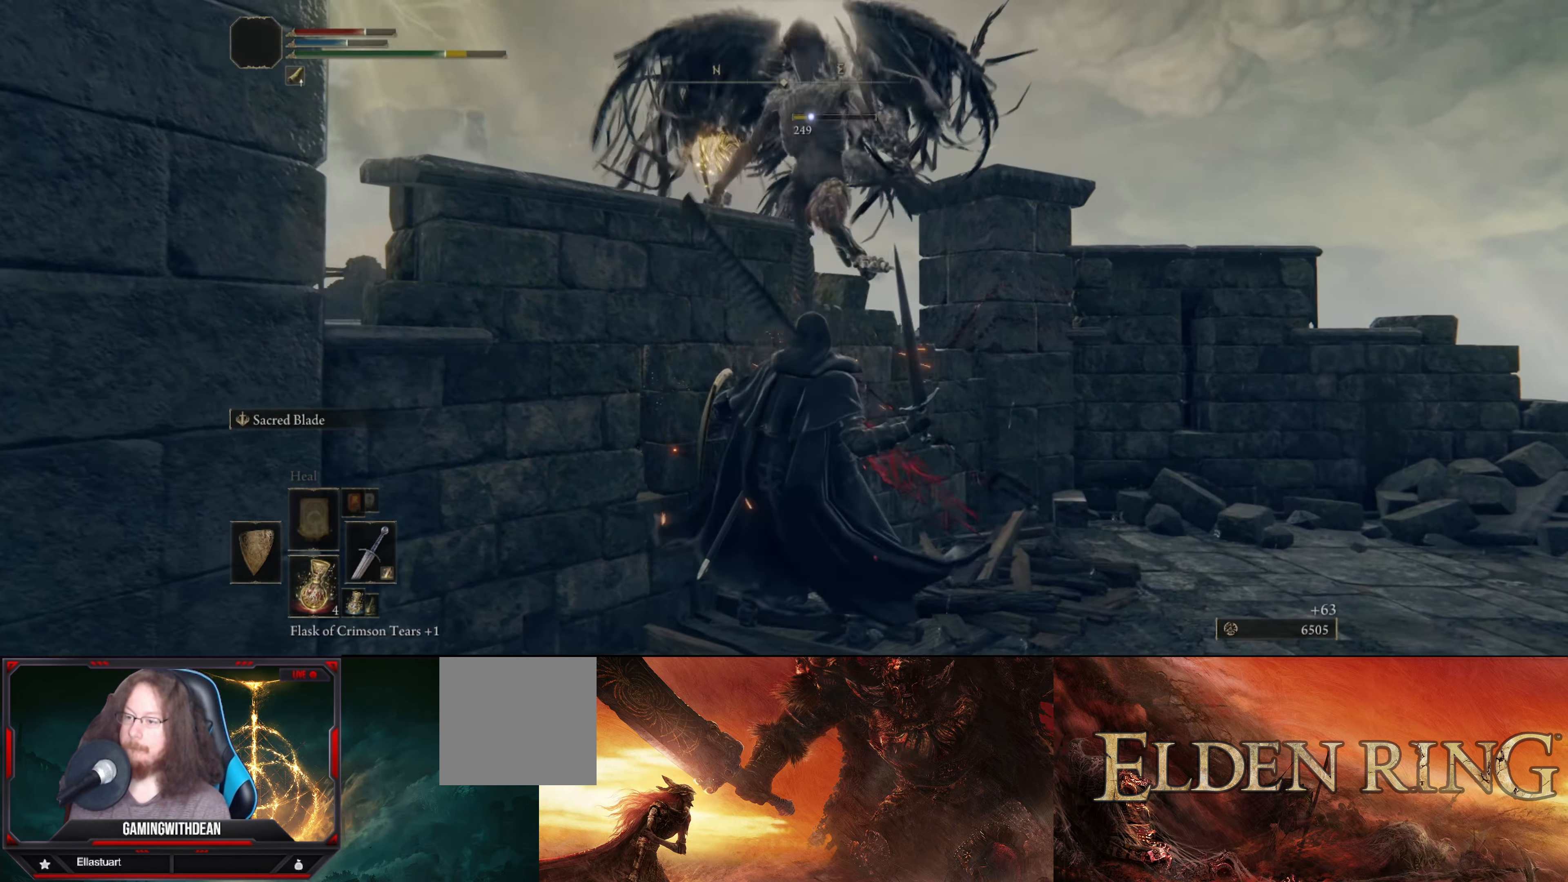
{"buttons": [], "left_stick": "center", "right_stick": "center", "events": [[83, "R1", "up"]]}
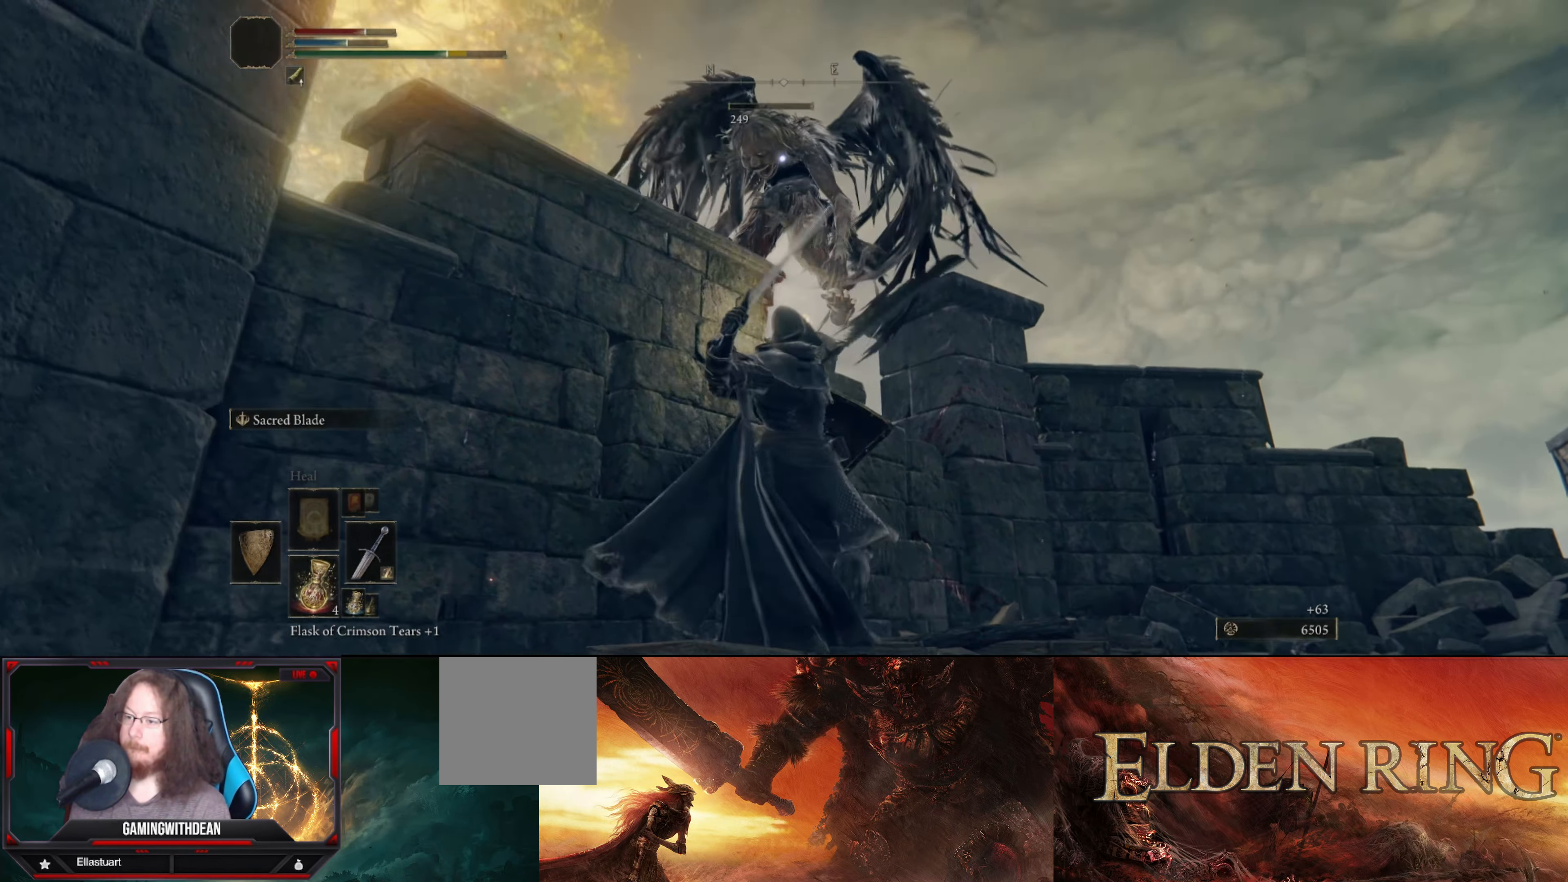
{"buttons": [], "left_stick": "down-right", "right_stick": "left", "events": [[133, "left_stick", "right"], [167, "right_stick", "left"], [267, "left_stick", "down-right"]]}
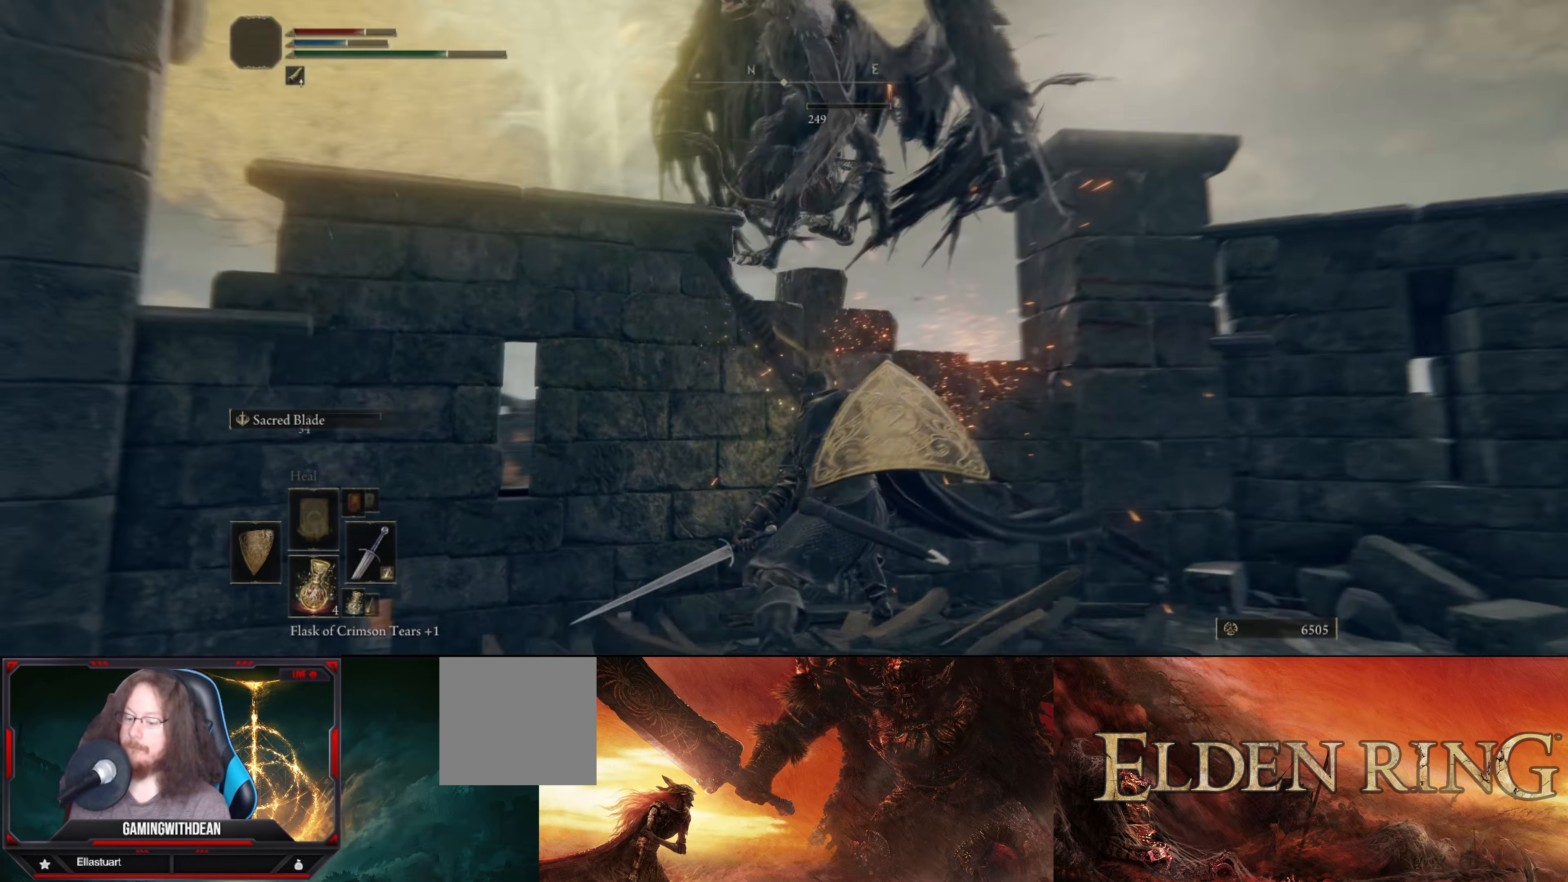
{"buttons": [], "left_stick": "down", "right_stick": "center", "events": [[17, "left_stick", "down"], [150, "right_stick", "center"]]}
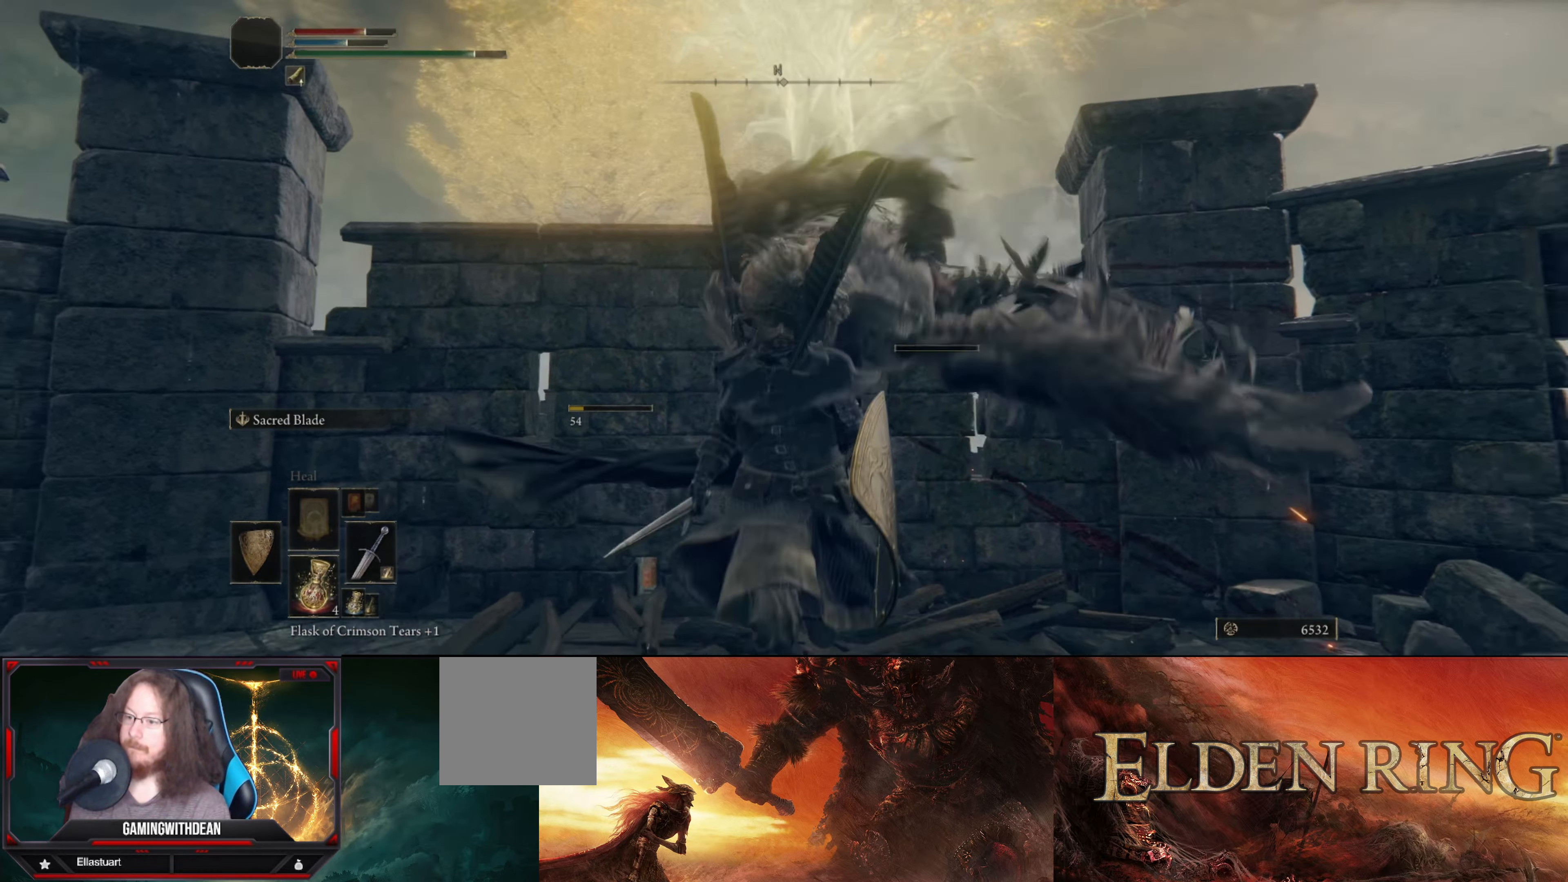
{"buttons": [], "left_stick": "right", "right_stick": "down-right", "events": [[17, "right_stick", "down-right"], [200, "left_stick", "down-right"], [450, "left_stick", "right"]]}
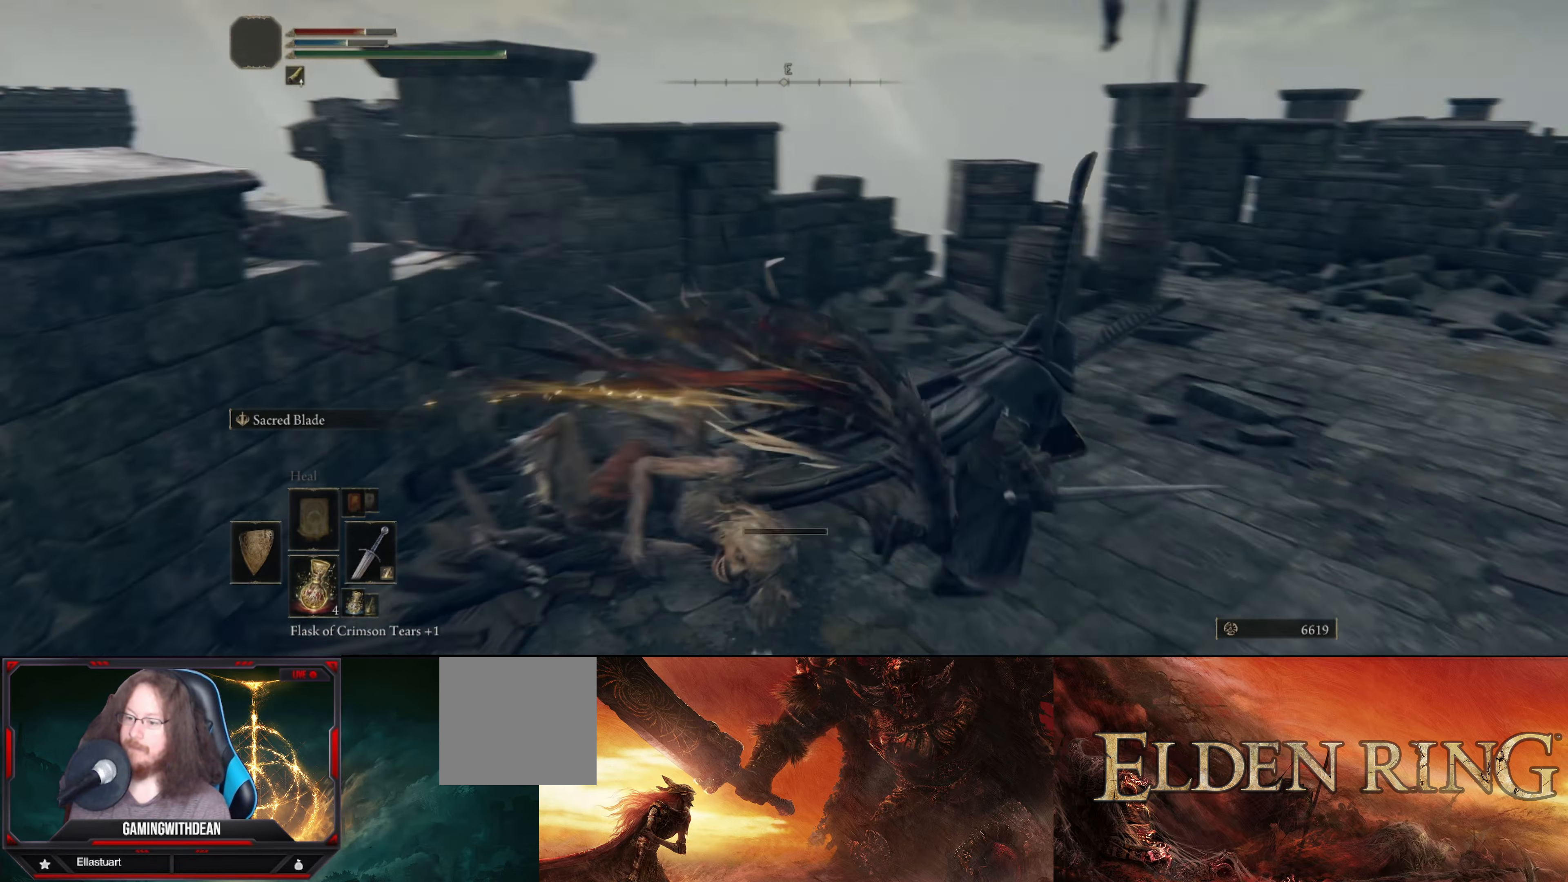
{"buttons": [], "left_stick": "center", "right_stick": "left", "events": [[67, "right_stick", "center"], [250, "left_stick", "up-right"], [400, "right_stick", "left"], [417, "left_stick", "center"]]}
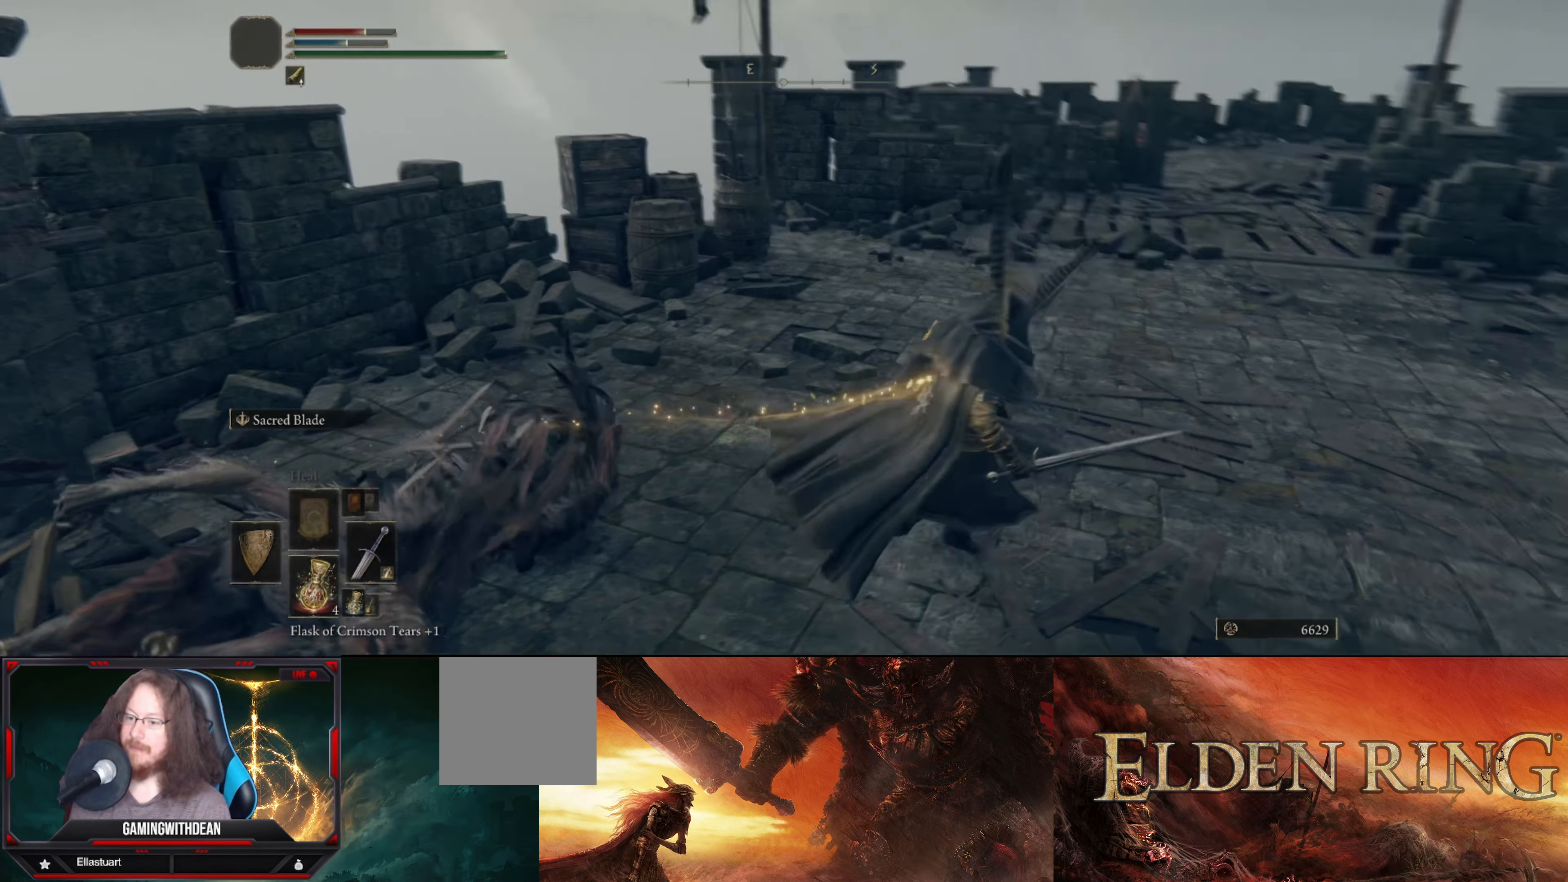
{"buttons": [], "left_stick": "center", "right_stick": "up-left", "events": [[167, "left_stick", "down"], [267, "right_stick", "up-left"], [317, "left_stick", "center"]]}
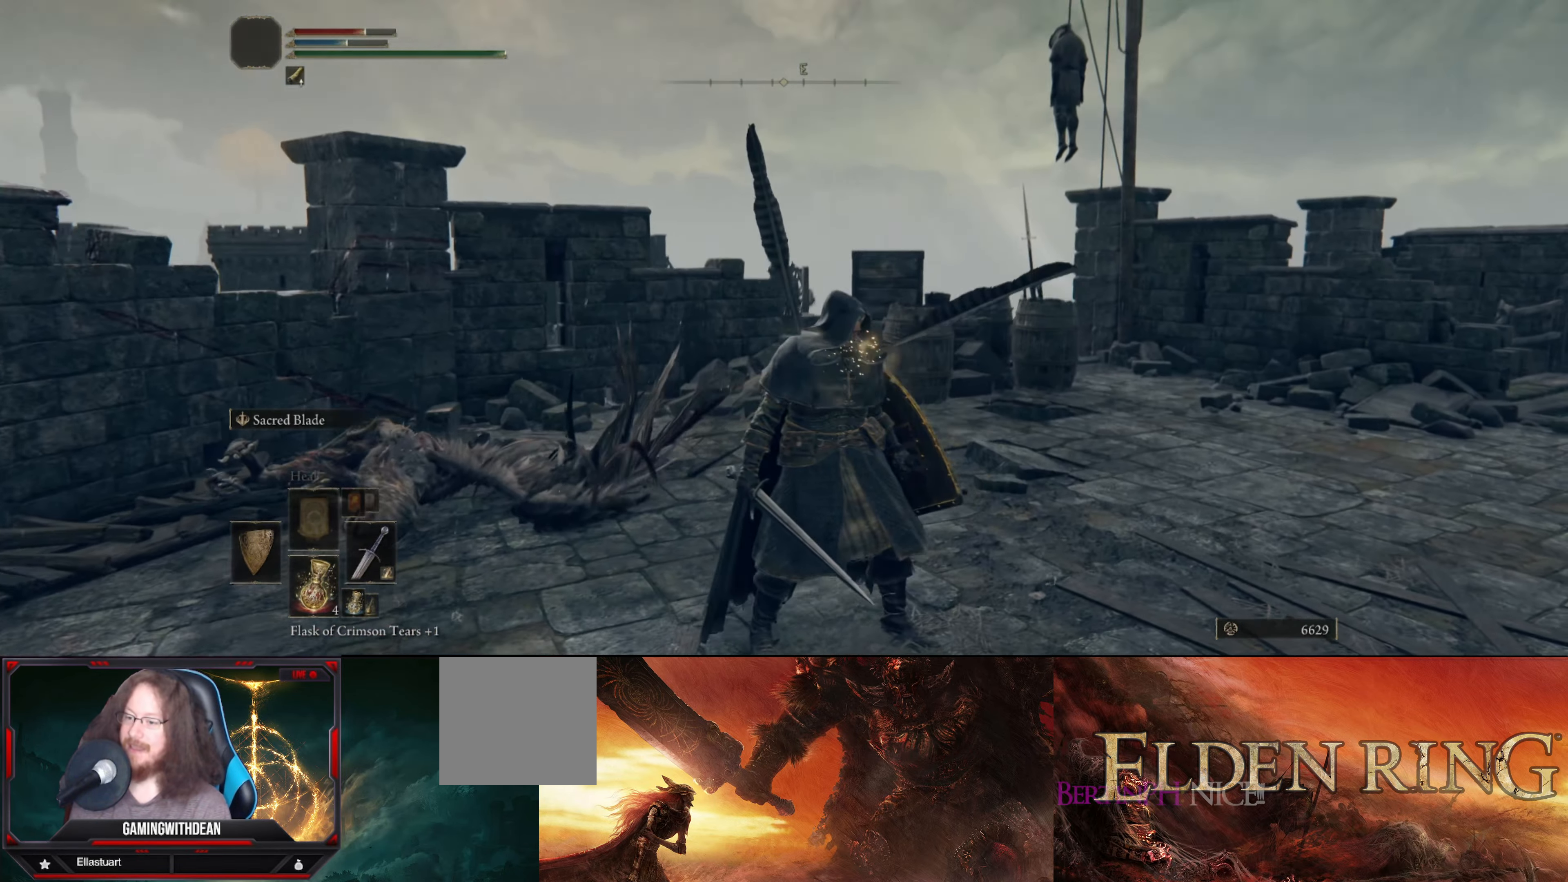
{"buttons": [], "left_stick": "center", "right_stick": "center", "events": [[117, "right_stick", "left"], [150, "left_stick", "down"], [267, "left_stick", "center"], [267, "right_stick", "center"]]}
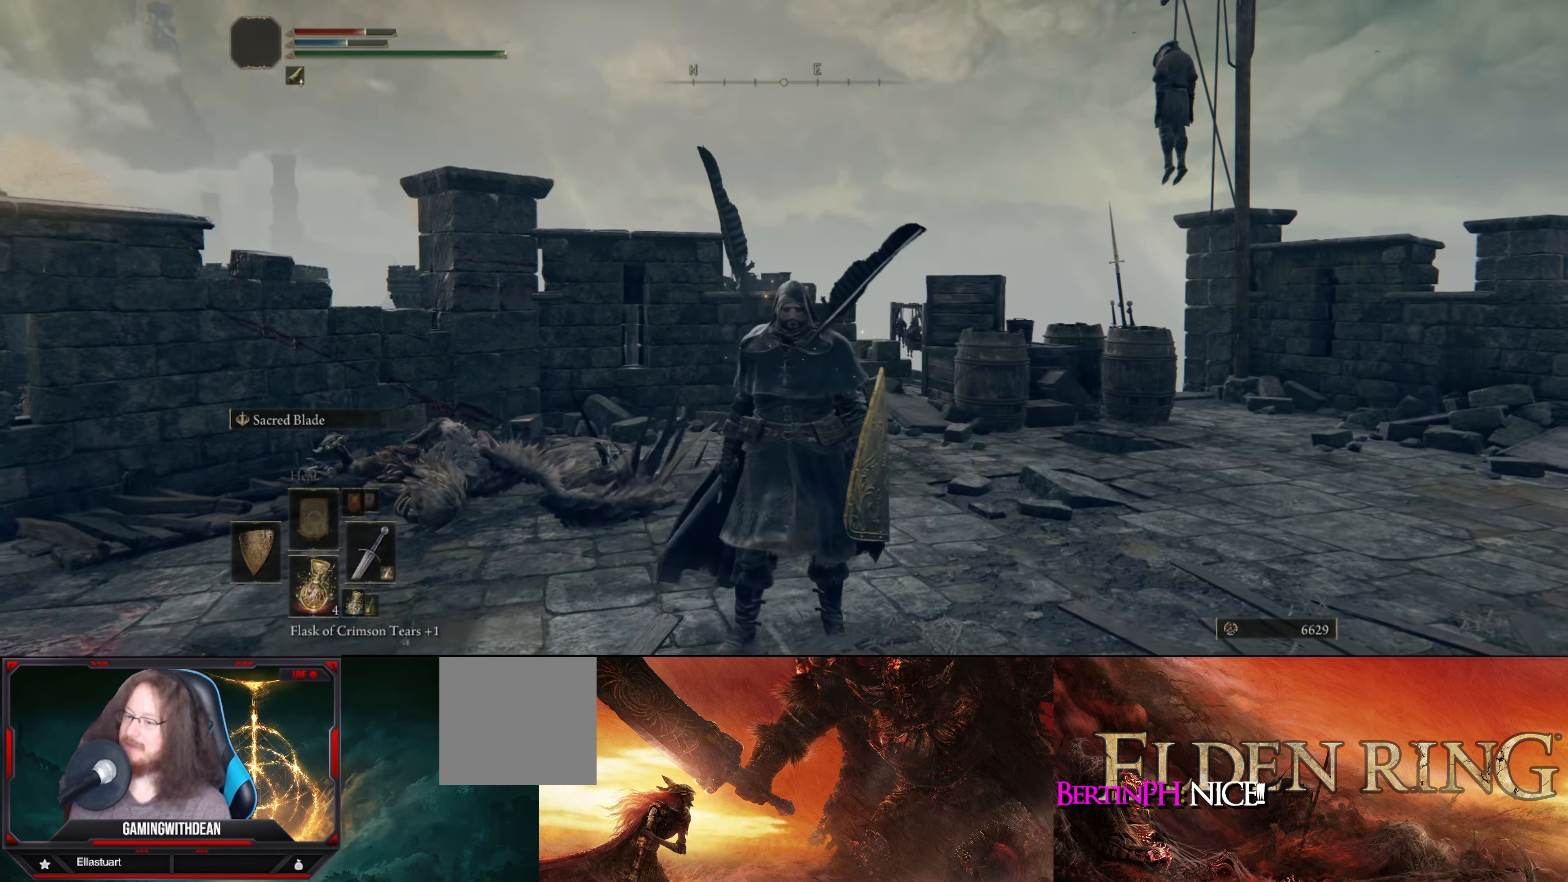
{"buttons": [], "left_stick": "center", "right_stick": "center", "events": [[100, "right_stick", "down-right"], [400, "right_stick", "center"]]}
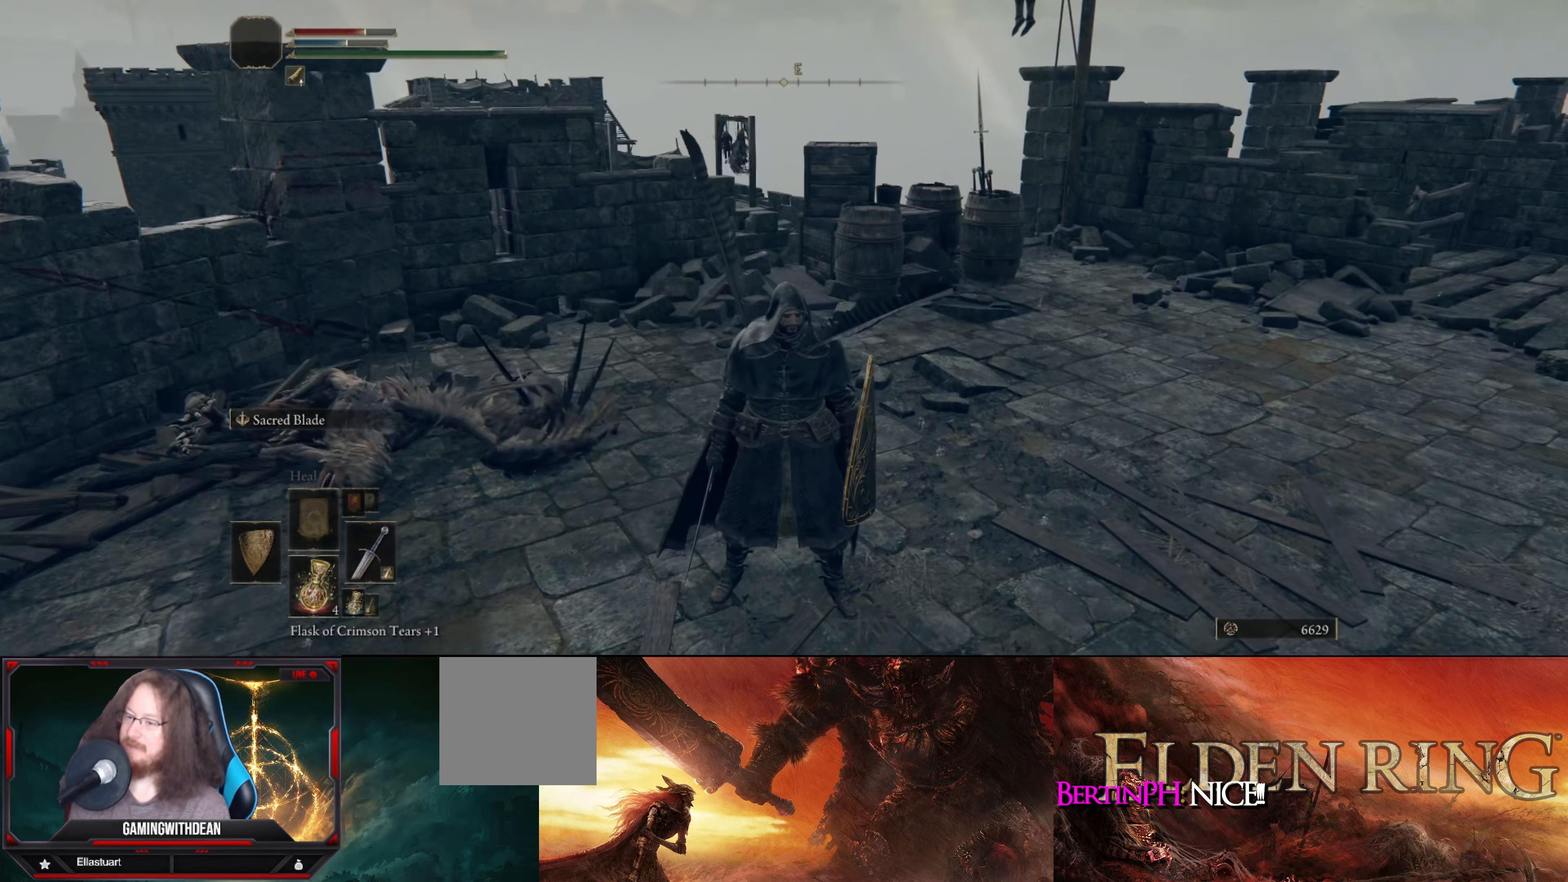
{"buttons": [], "left_stick": "center", "right_stick": "right", "events": [[200, "right_stick", "right"]]}
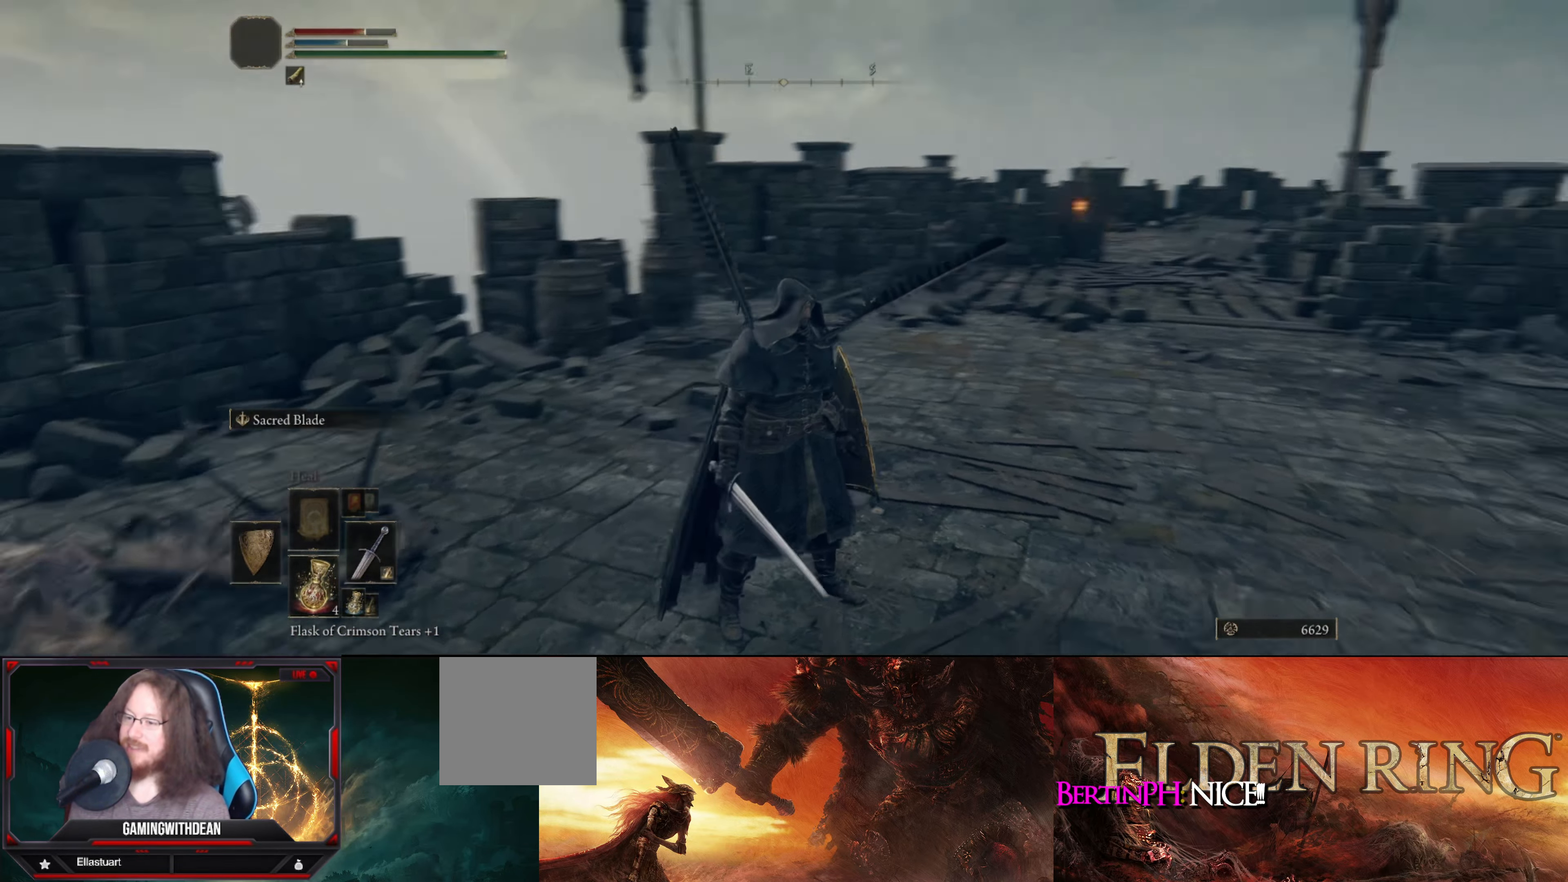
{"buttons": [], "left_stick": "up", "right_stick": "down", "events": [[50, "right_stick", "center"], [84, "left_stick", "up-right"], [367, "right_stick", "down"], [500, "left_stick", "up"]]}
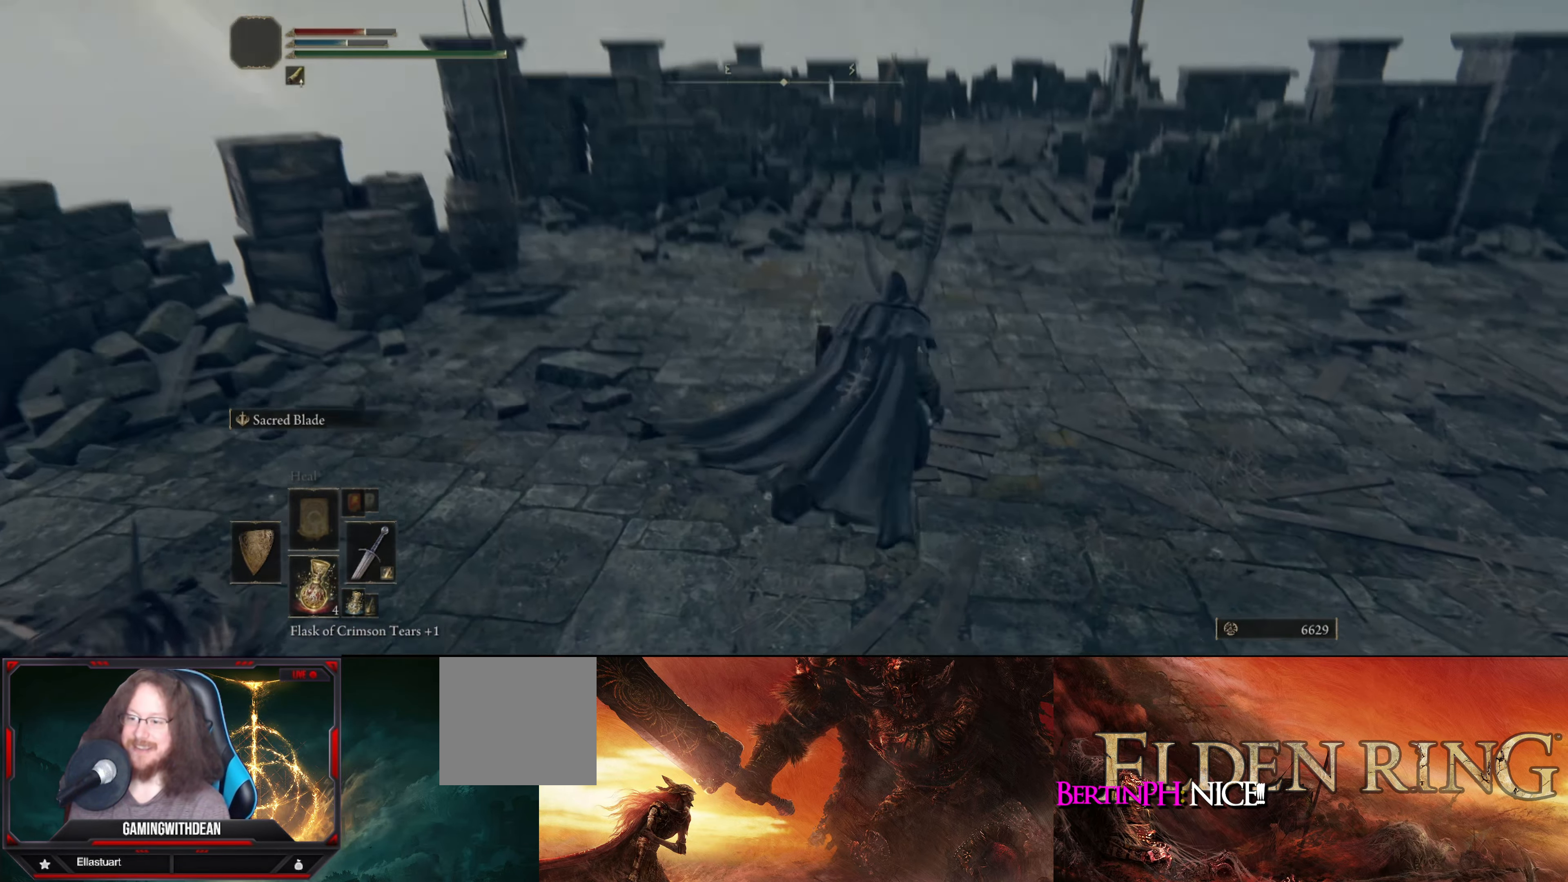
{"buttons": [], "left_stick": "up", "right_stick": "center", "events": [[34, "right_stick", "center"], [334, "right_stick", "up"], [467, "right_stick", "center"]]}
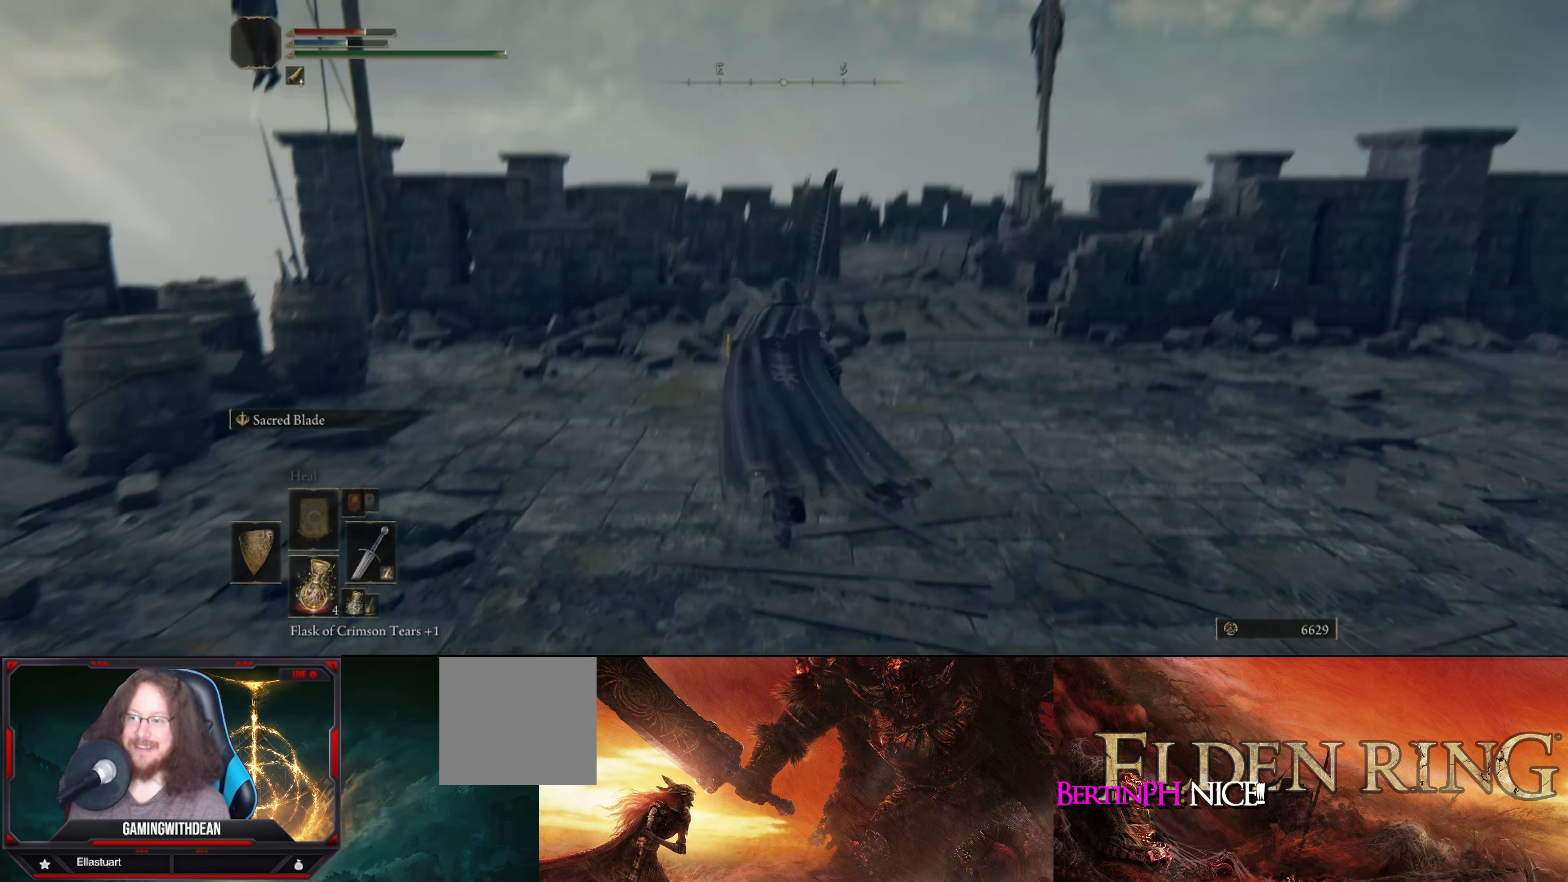
{"buttons": ["L1"], "left_stick": "up", "right_stick": "down-left", "events": [[350, "L1", "down"], [483, "right_stick", "down-left"]]}
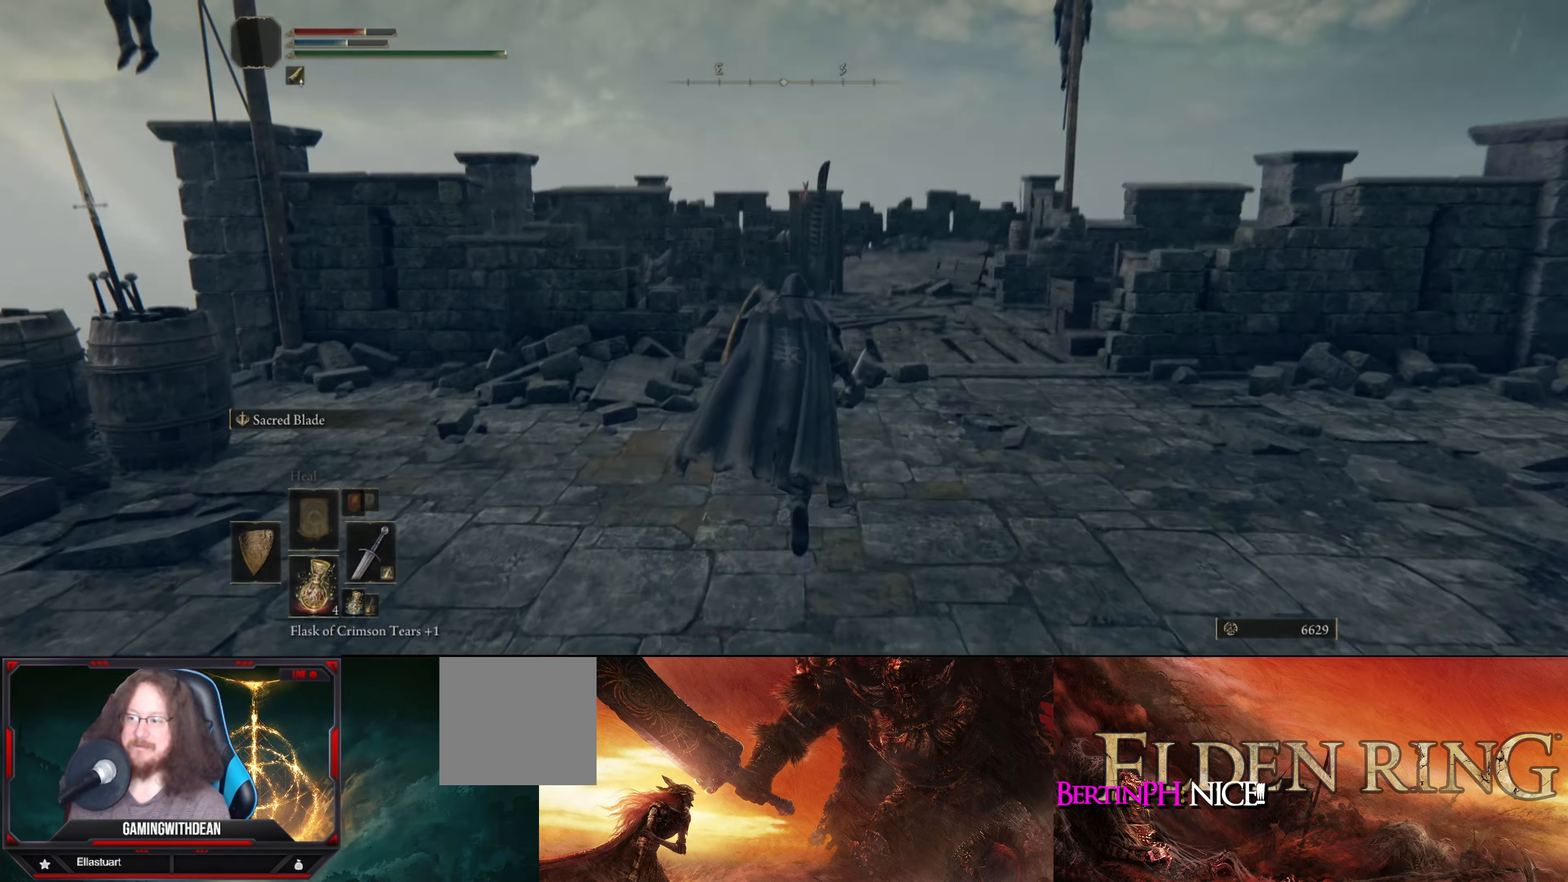
{"buttons": ["L1"], "left_stick": "up-right", "right_stick": "left", "events": [[83, "left_stick", "up-right"], [216, "right_stick", "left"]]}
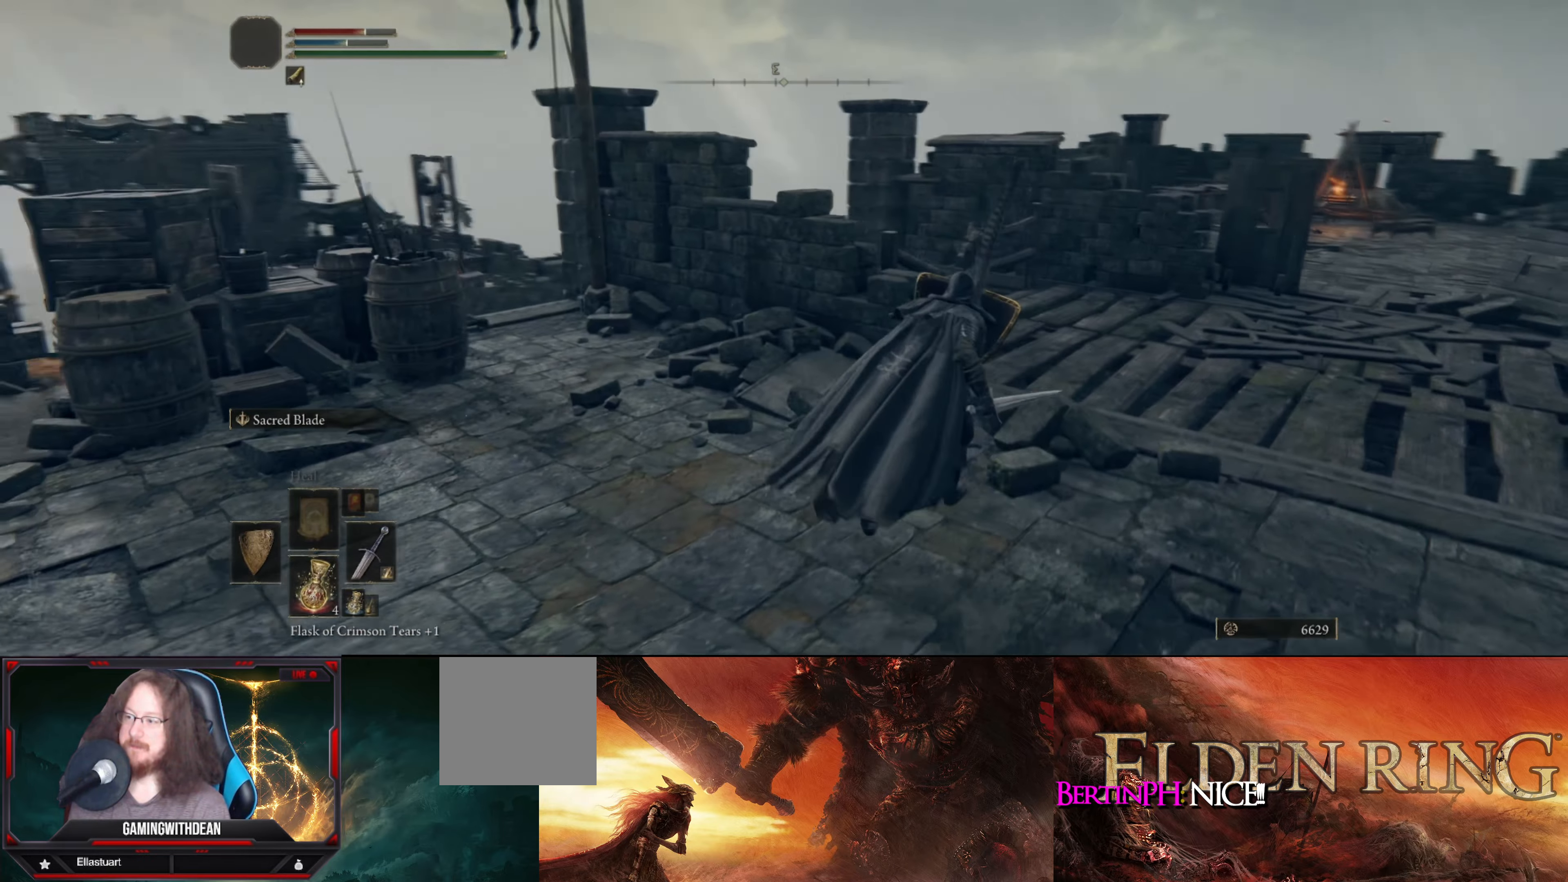
{"buttons": ["L1"], "left_stick": "up-right", "right_stick": "left", "events": [[16, "right_stick", "center"], [366, "right_stick", "left"]]}
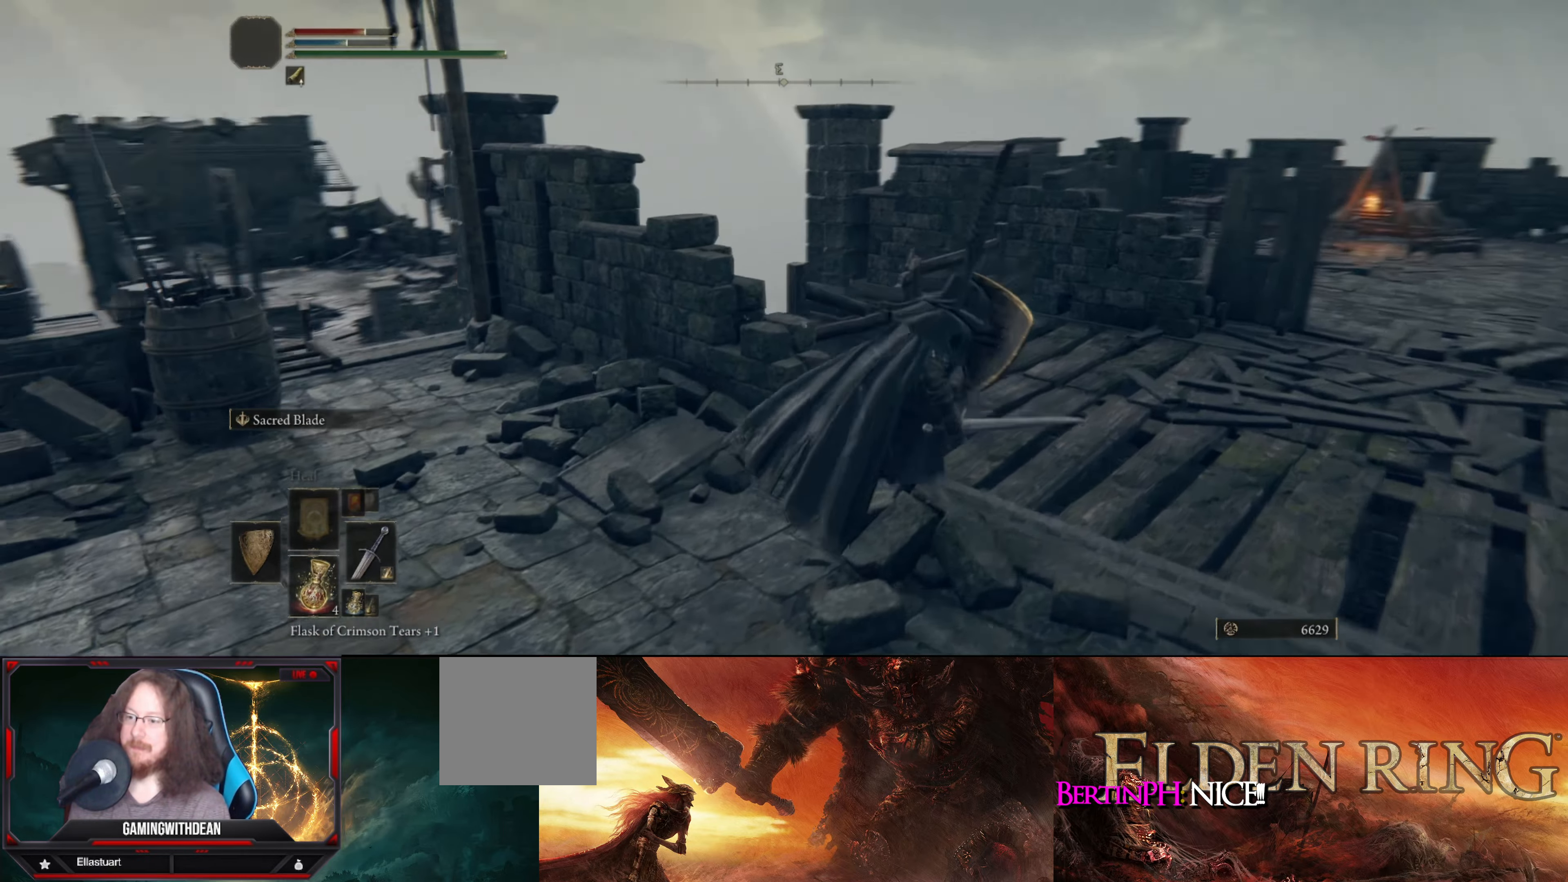
{"buttons": ["L1"], "left_stick": "left", "right_stick": "center", "events": [[183, "left_stick", "right"], [300, "left_stick", "left"], [500, "right_stick", "center"]]}
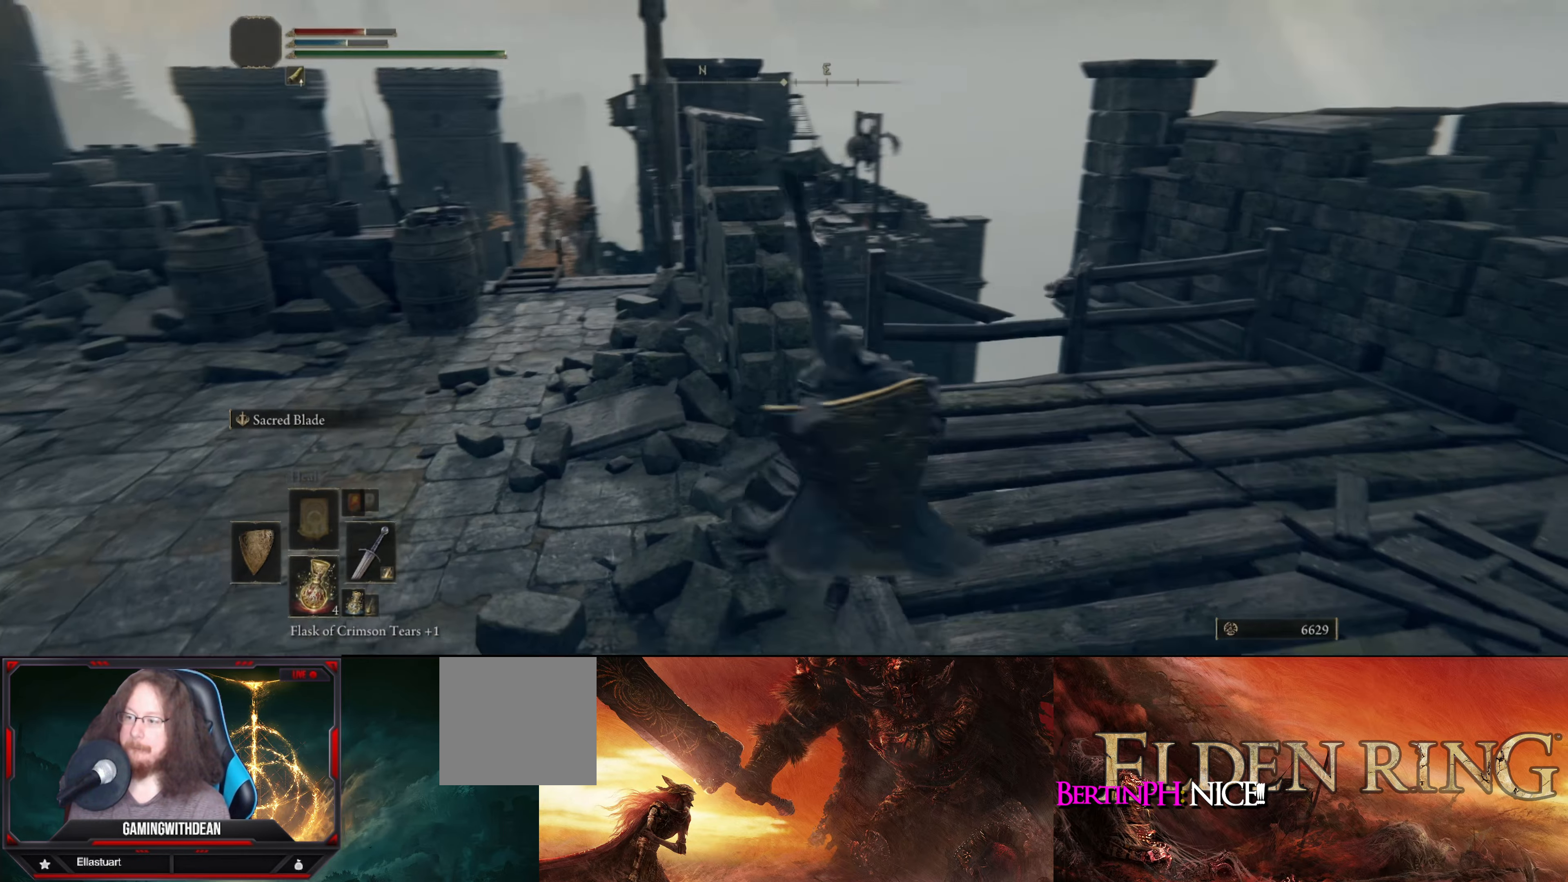
{"buttons": ["L1"], "left_stick": "up-left", "right_stick": "center", "events": [[66, "left_stick", "up"], [183, "left_stick", "up-left"], [200, "right_stick", "down-left"], [366, "right_stick", "center"]]}
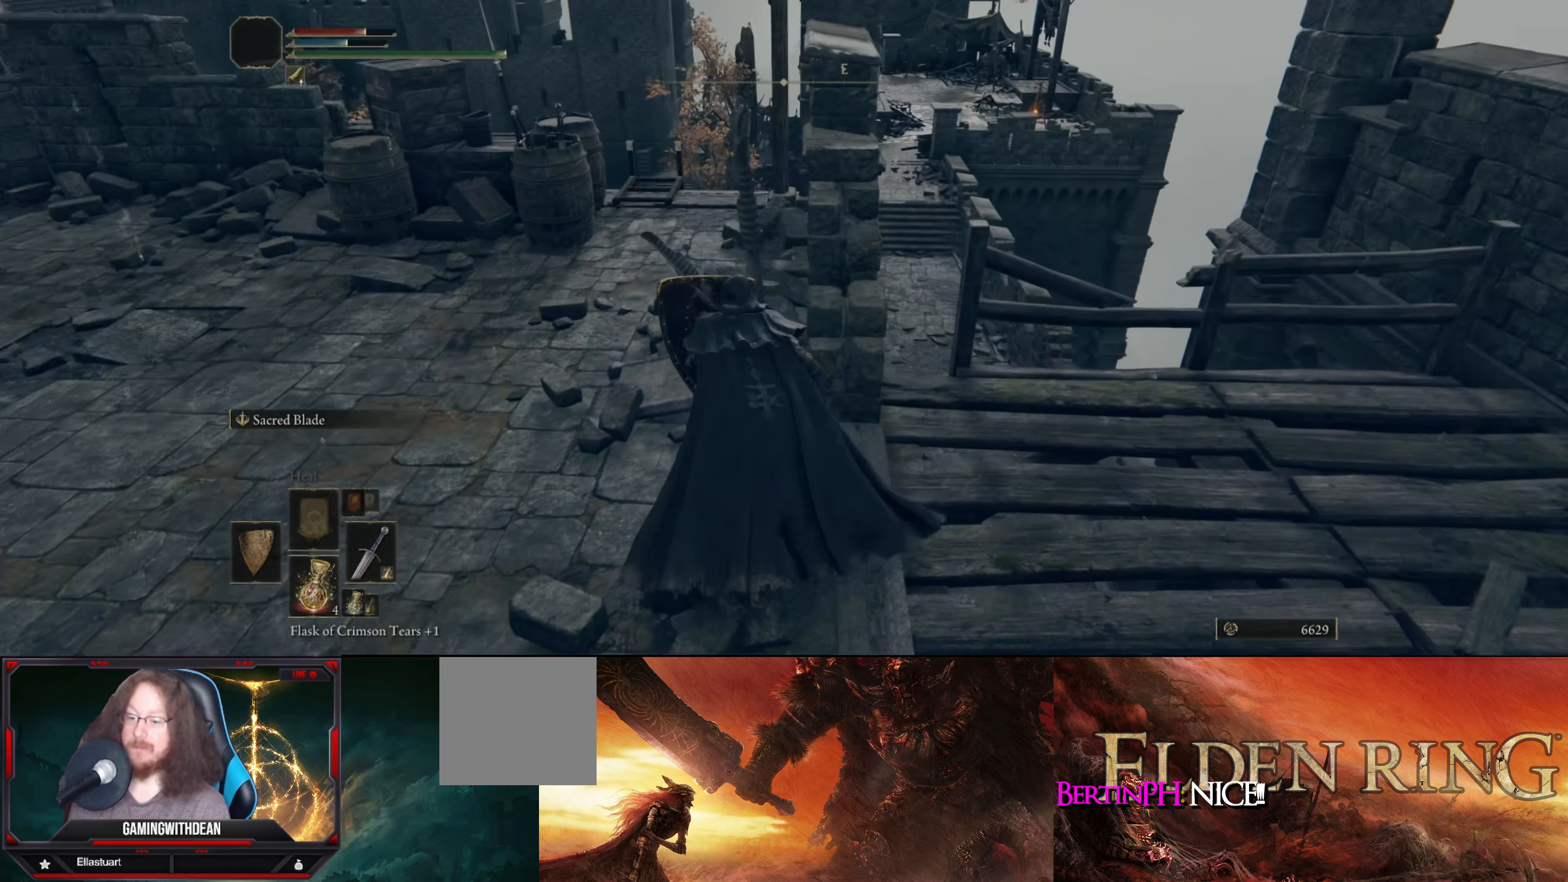
{"buttons": ["L1"], "left_stick": "up", "right_stick": "center", "events": [[116, "right_stick", "down"], [300, "right_stick", "down-right"], [400, "left_stick", "up"], [400, "right_stick", "center"]]}
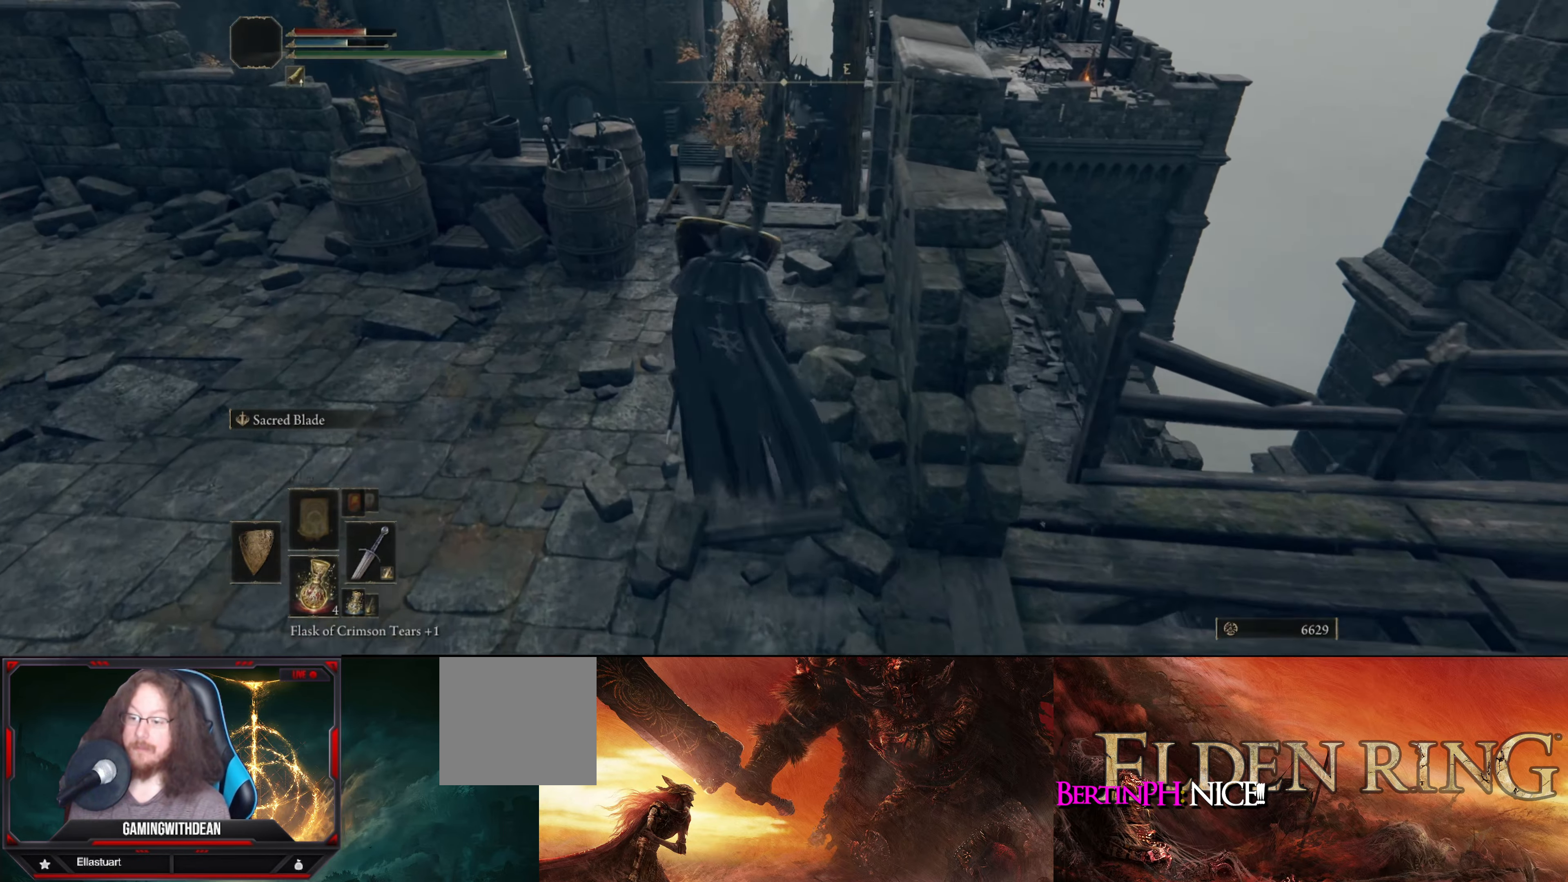
{"buttons": ["L1"], "left_stick": "up-left", "right_stick": "center", "events": [[350, "left_stick", "up-left"]]}
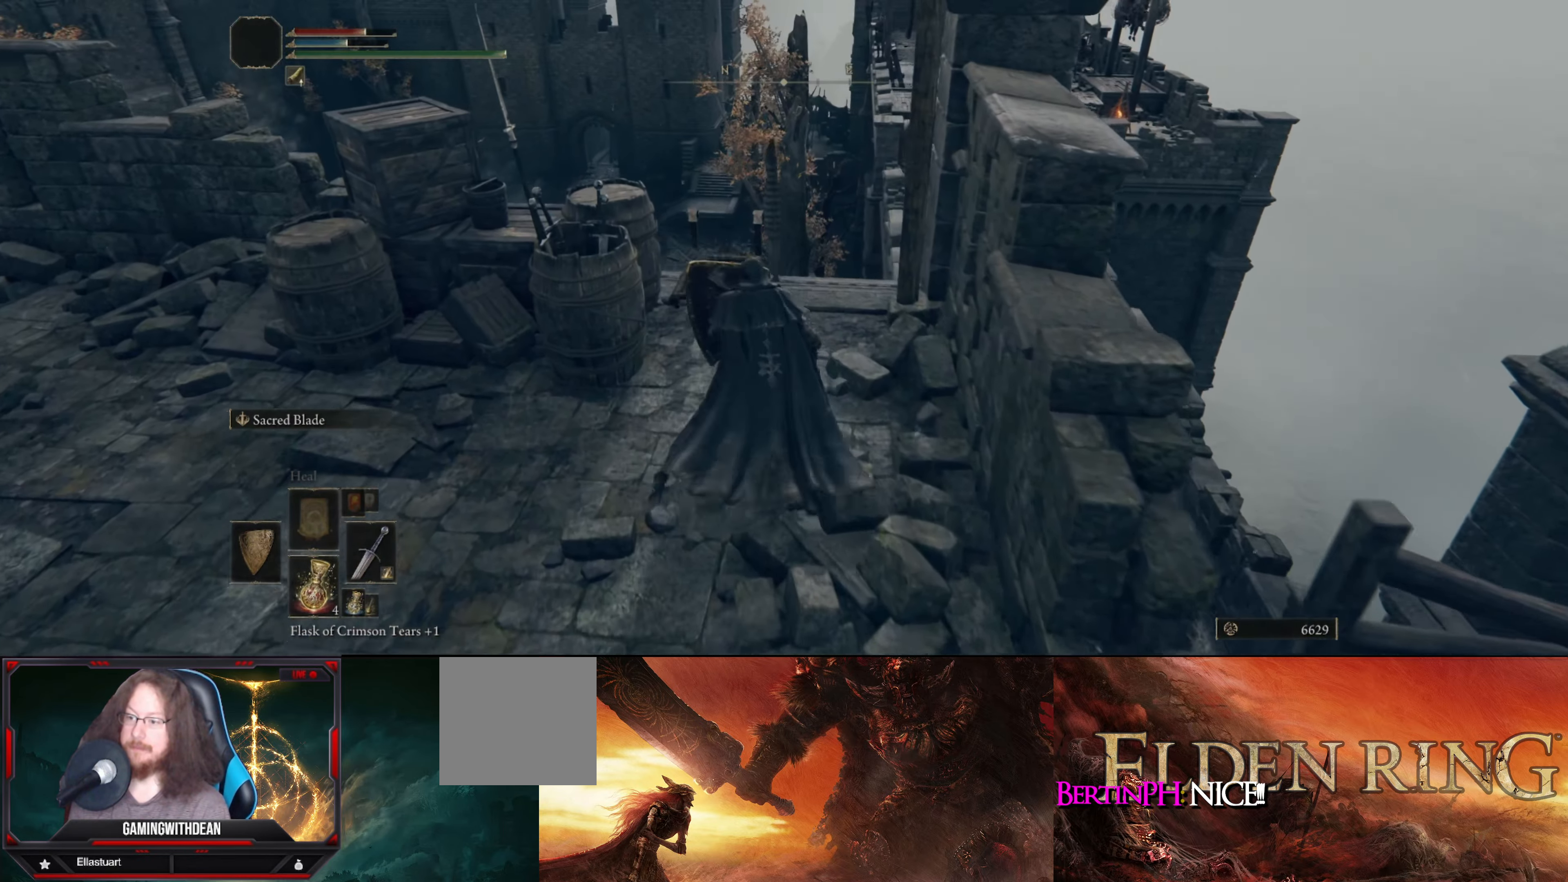
{"buttons": [], "left_stick": "up", "right_stick": "center", "events": [[16, "L1", "up"], [100, "left_stick", "up"]]}
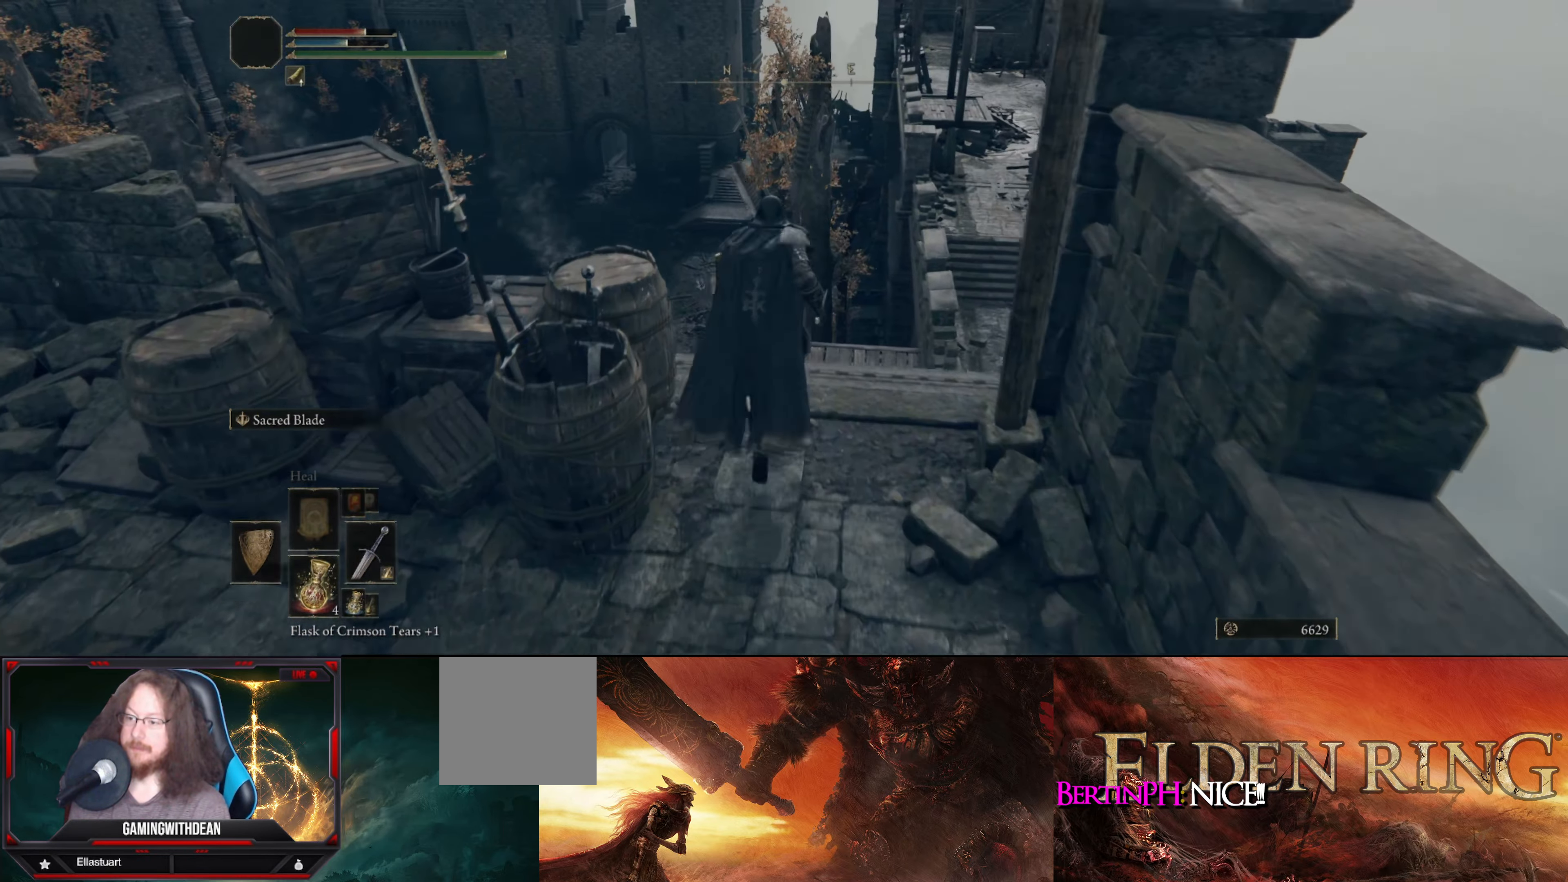
{"buttons": [], "left_stick": "center", "right_stick": "center", "events": [[100, "left_stick", "center"], [166, "Y", "down"], [300, "Y", "up"]]}
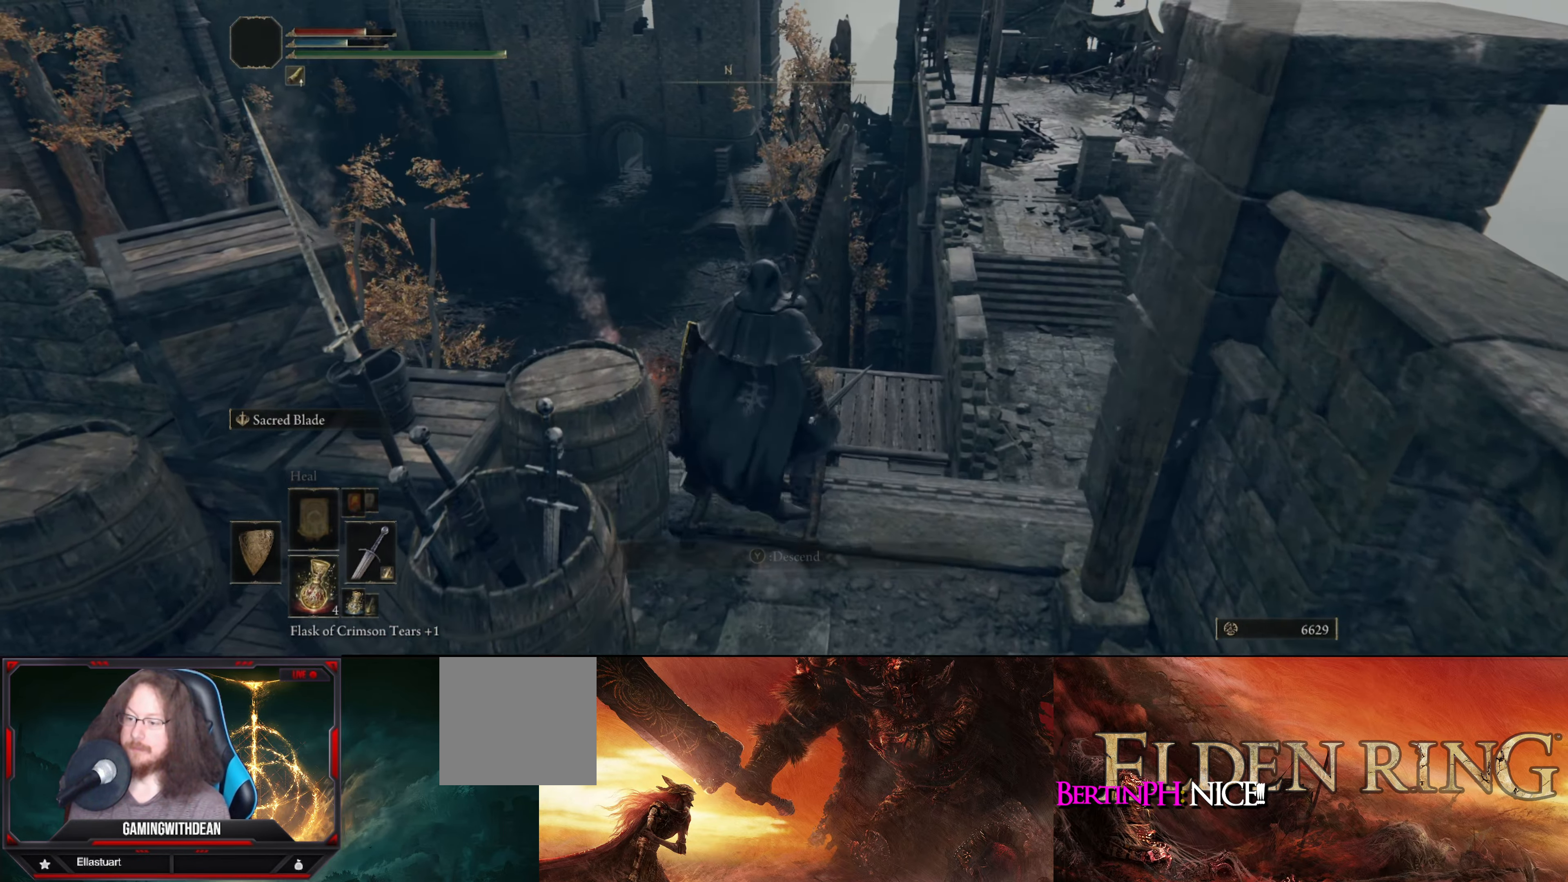
{"buttons": ["B"], "left_stick": "down", "right_stick": "right", "events": [[116, "right_stick", "right"], [483, "B", "down"], [483, "left_stick", "down"]]}
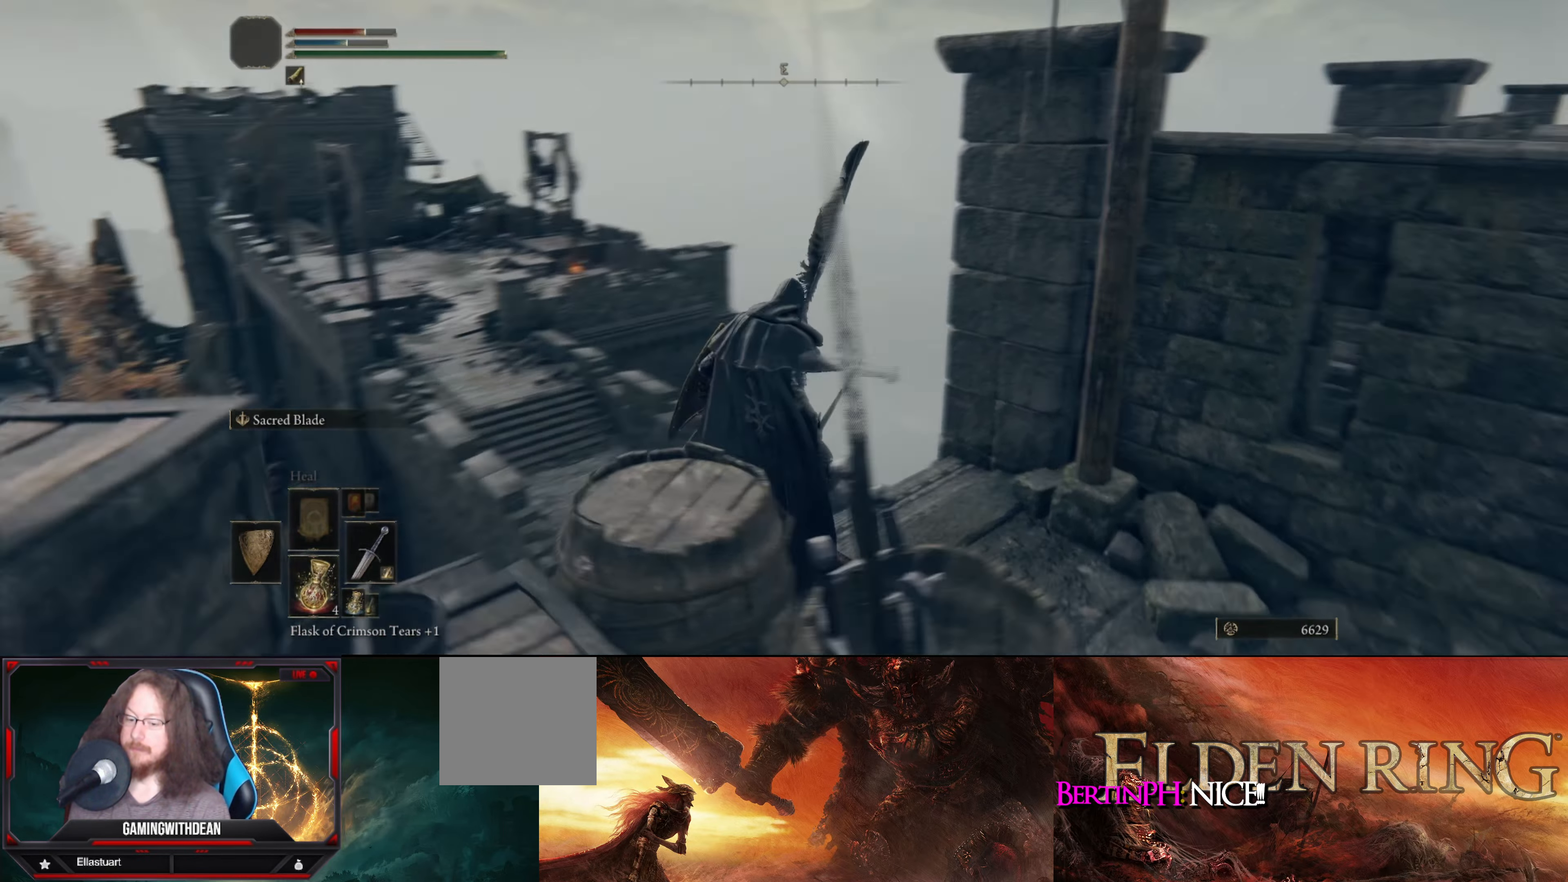
{"buttons": ["B"], "left_stick": "down", "right_stick": "center", "events": [[283, "right_stick", "center"]]}
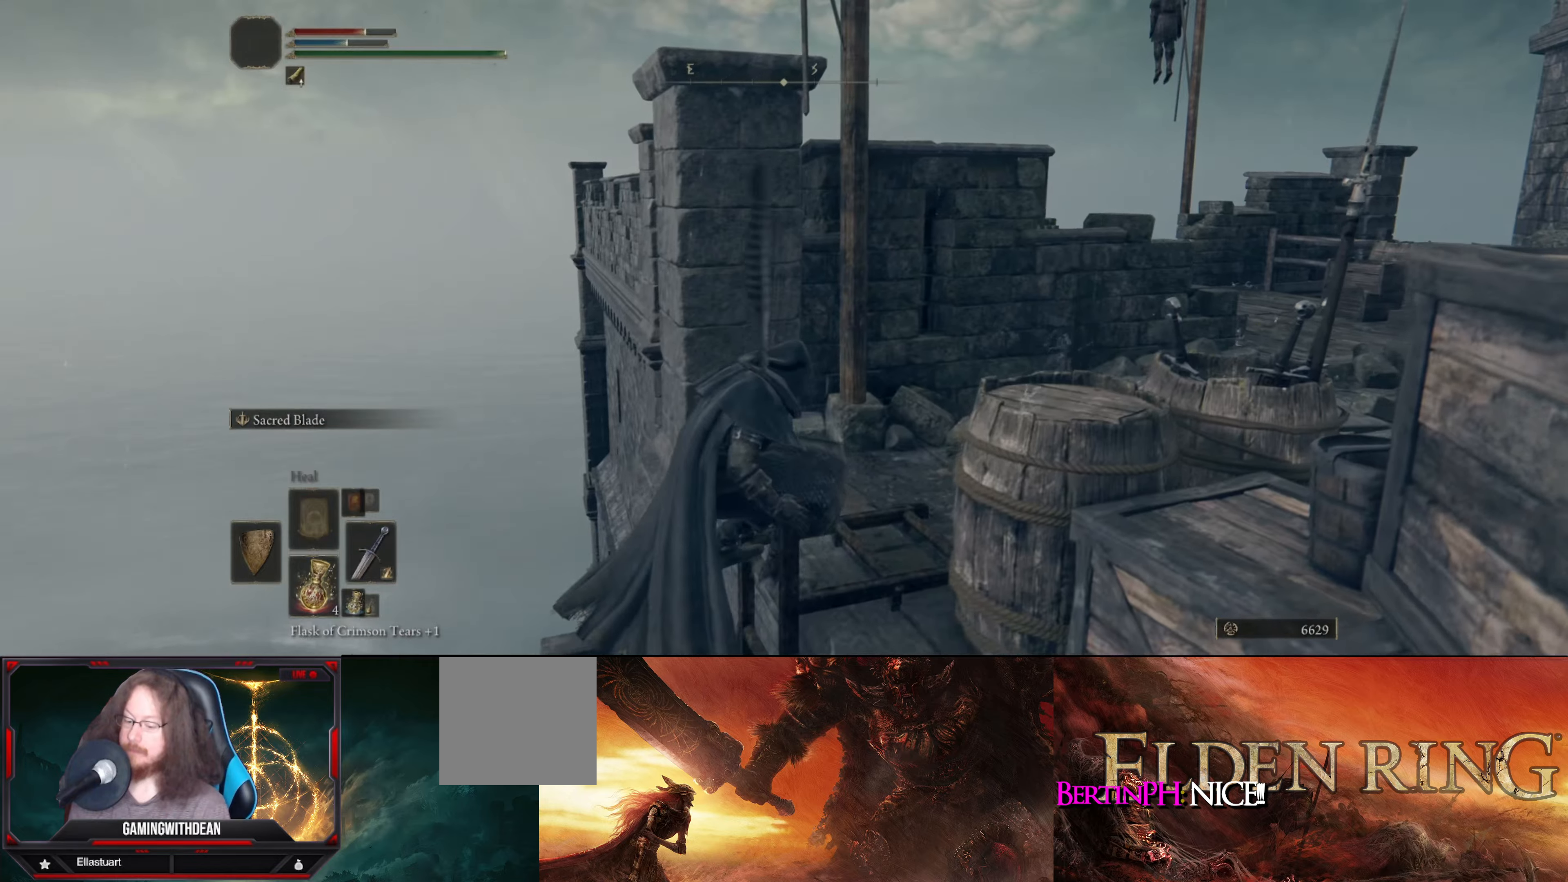
{"buttons": ["B"], "left_stick": "down", "right_stick": "center", "events": [[133, "right_stick", "down"], [450, "right_stick", "center"]]}